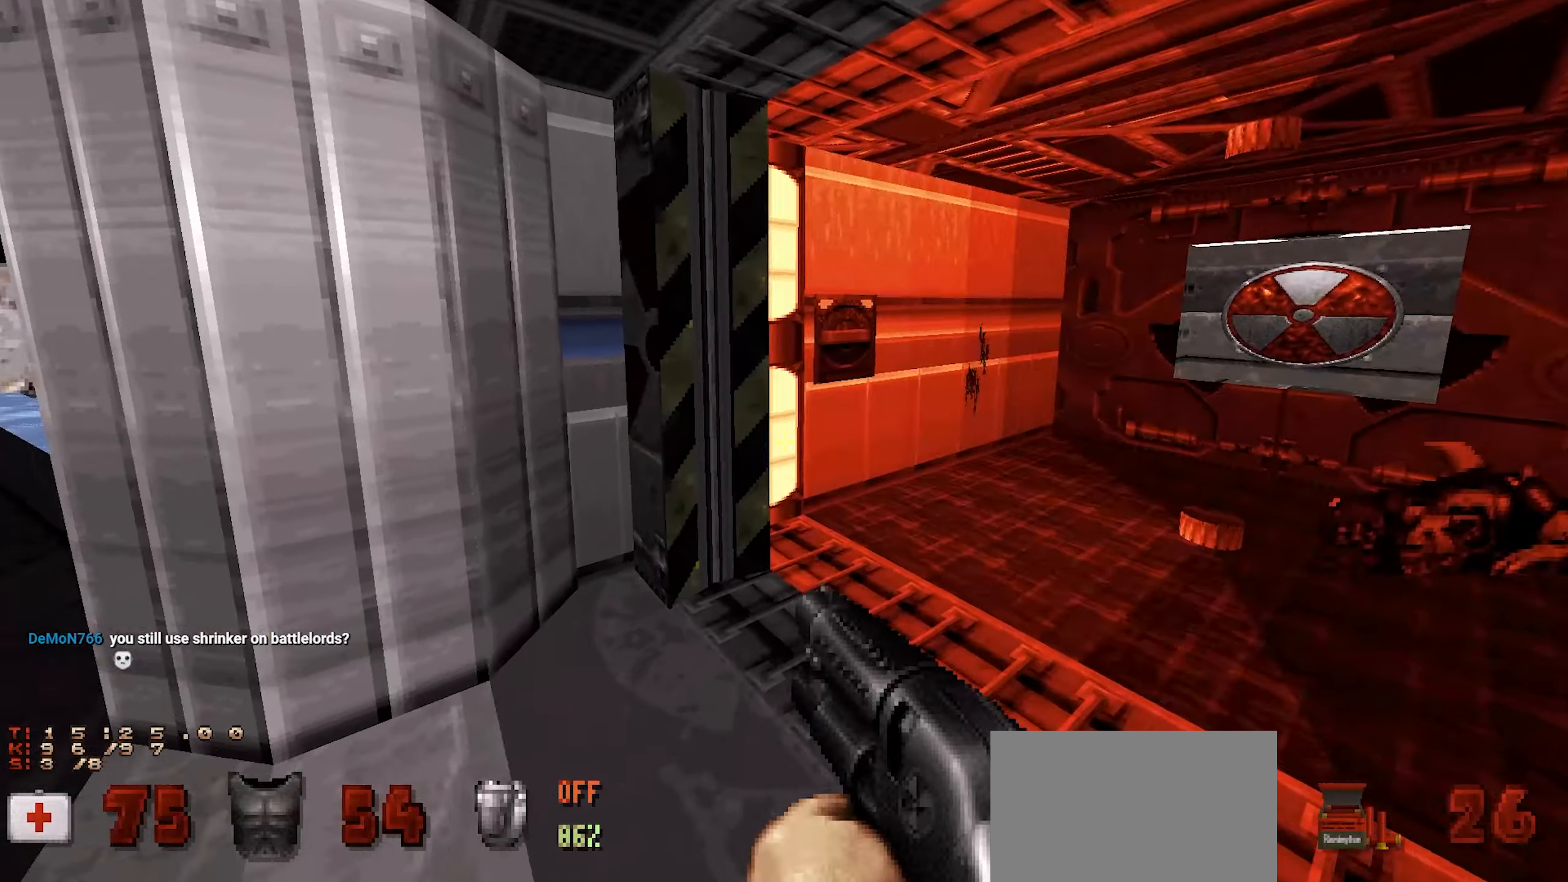
Gameplay with keyboard and mouse; each line is a JSON object with the keys and mouse buttons held at the frame after it. "events" lists presses ("down") and releases ("up") of "1", "2", "3", "4", "a", "alt", "c", "ctrl", "d", "e", "f", "q", "r", "s", "shift", "space", "tab", "v", "w", "x", "z", "mouse_left", "mouse_wheel" and "mouse_right" between this image and that frame as [ms after this image, input, new state], when the widget could be followed in between. "mouse_left", "mouse_wheel", "mouse_right" = the "left", "wheel", "right" buttons of the "mouse" list. No other keys are recorded. "wheel" means that the mouse wheel is clicked or scrolled. Not read: mouse_move.
{"keys": ["e", "s"], "mouse": [], "events": [[134, "w", "up"], [417, "e", "down"], [417, "s", "down"]]}
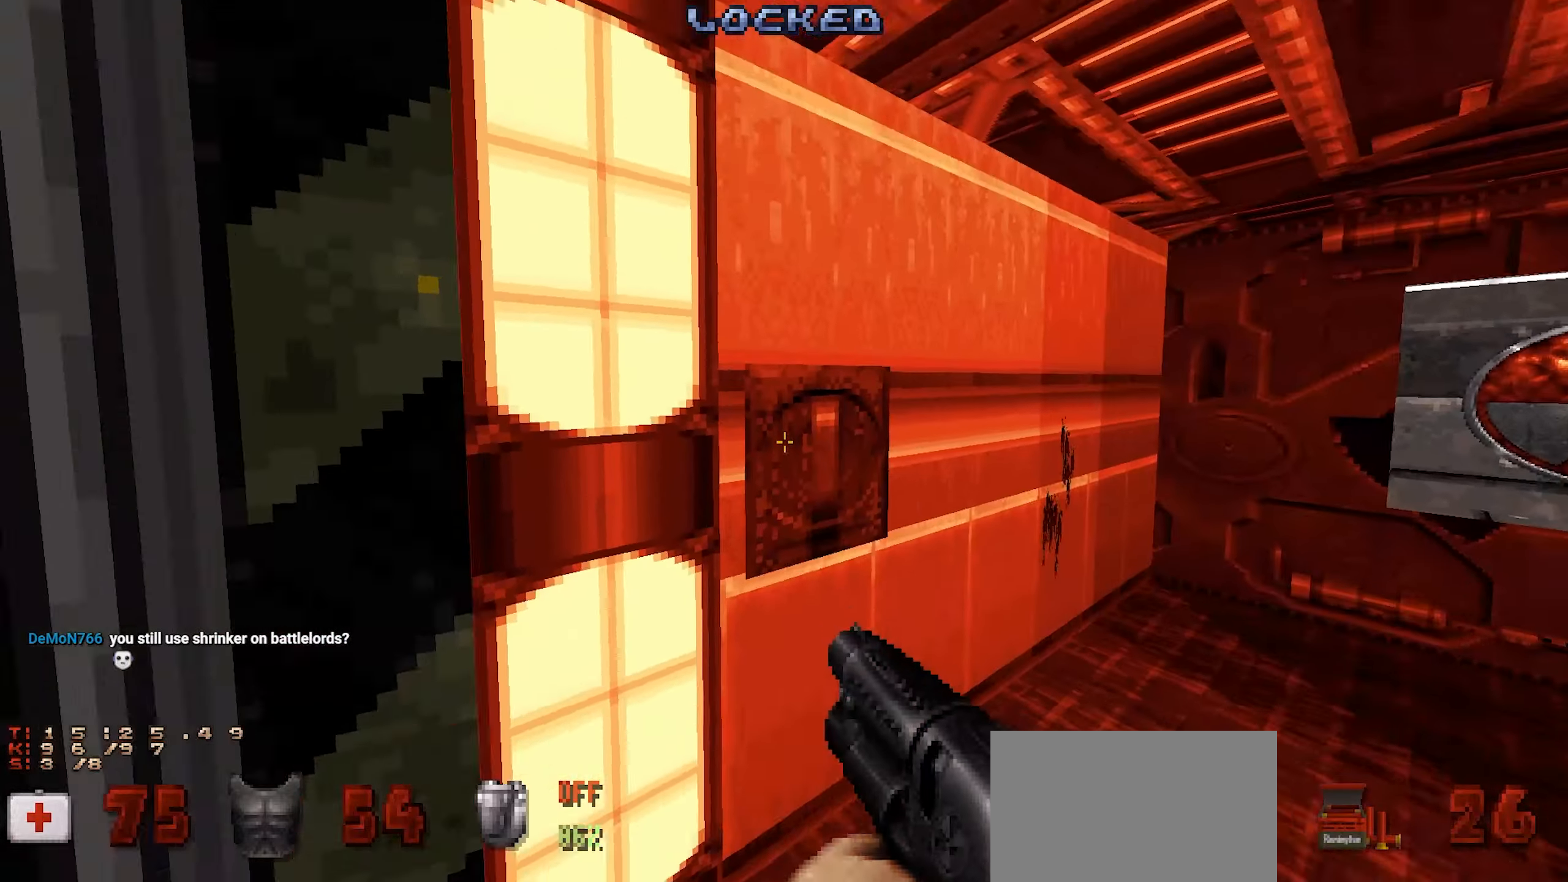
{"keys": [], "mouse": [], "events": [[50, "e", "up"], [150, "a", "down"], [234, "a", "up"], [234, "s", "up"], [334, "w", "down"], [467, "w", "up"]]}
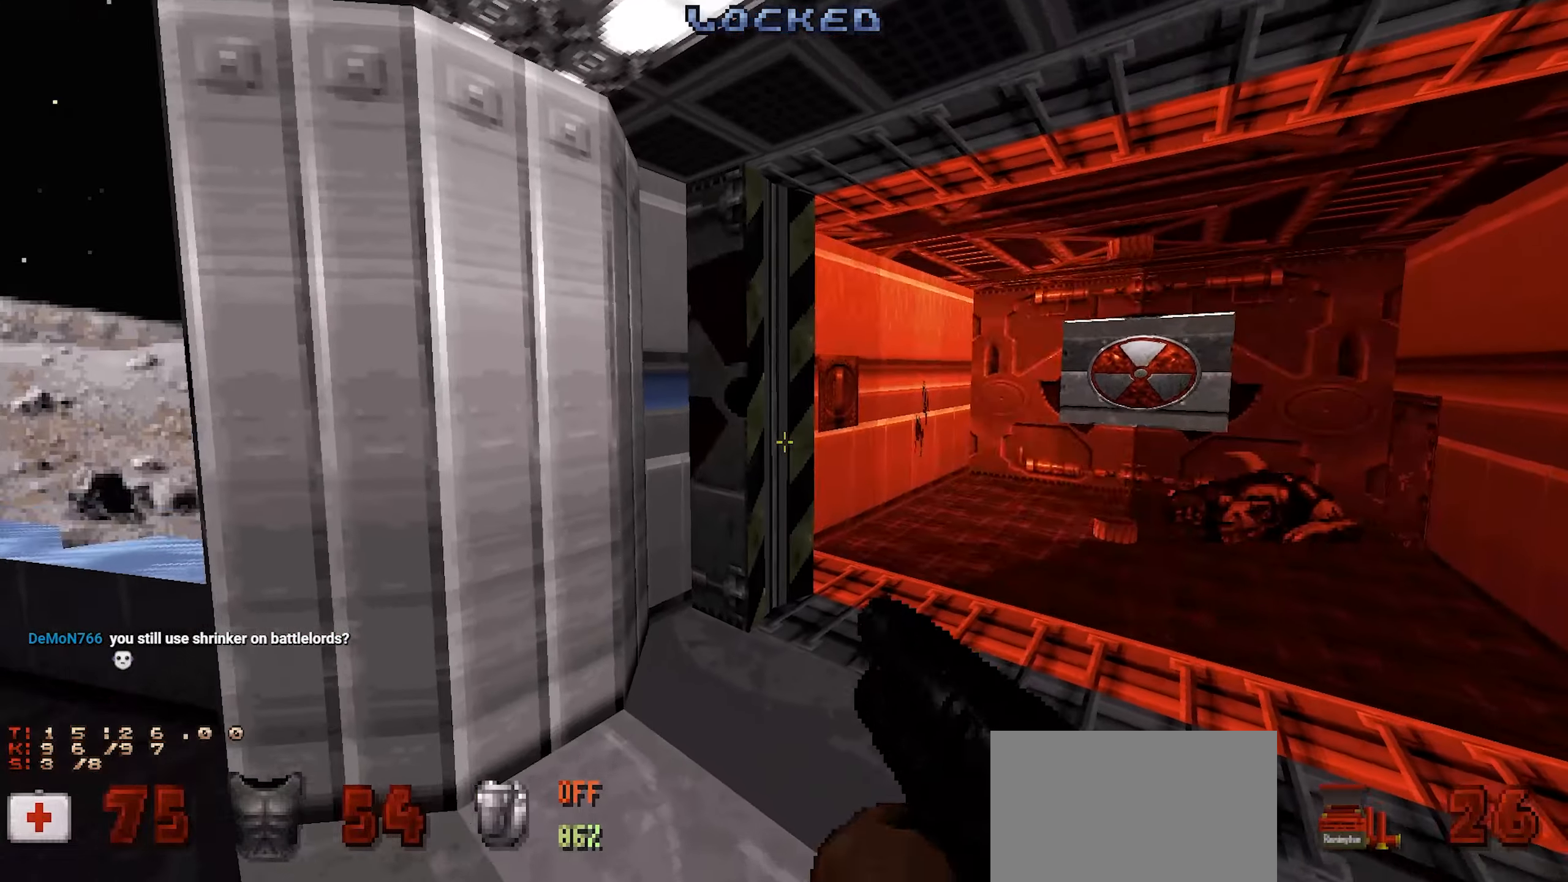
{"keys": ["a"], "mouse": [], "events": [[250, "w", "down"], [350, "w", "up"], [484, "a", "down"]]}
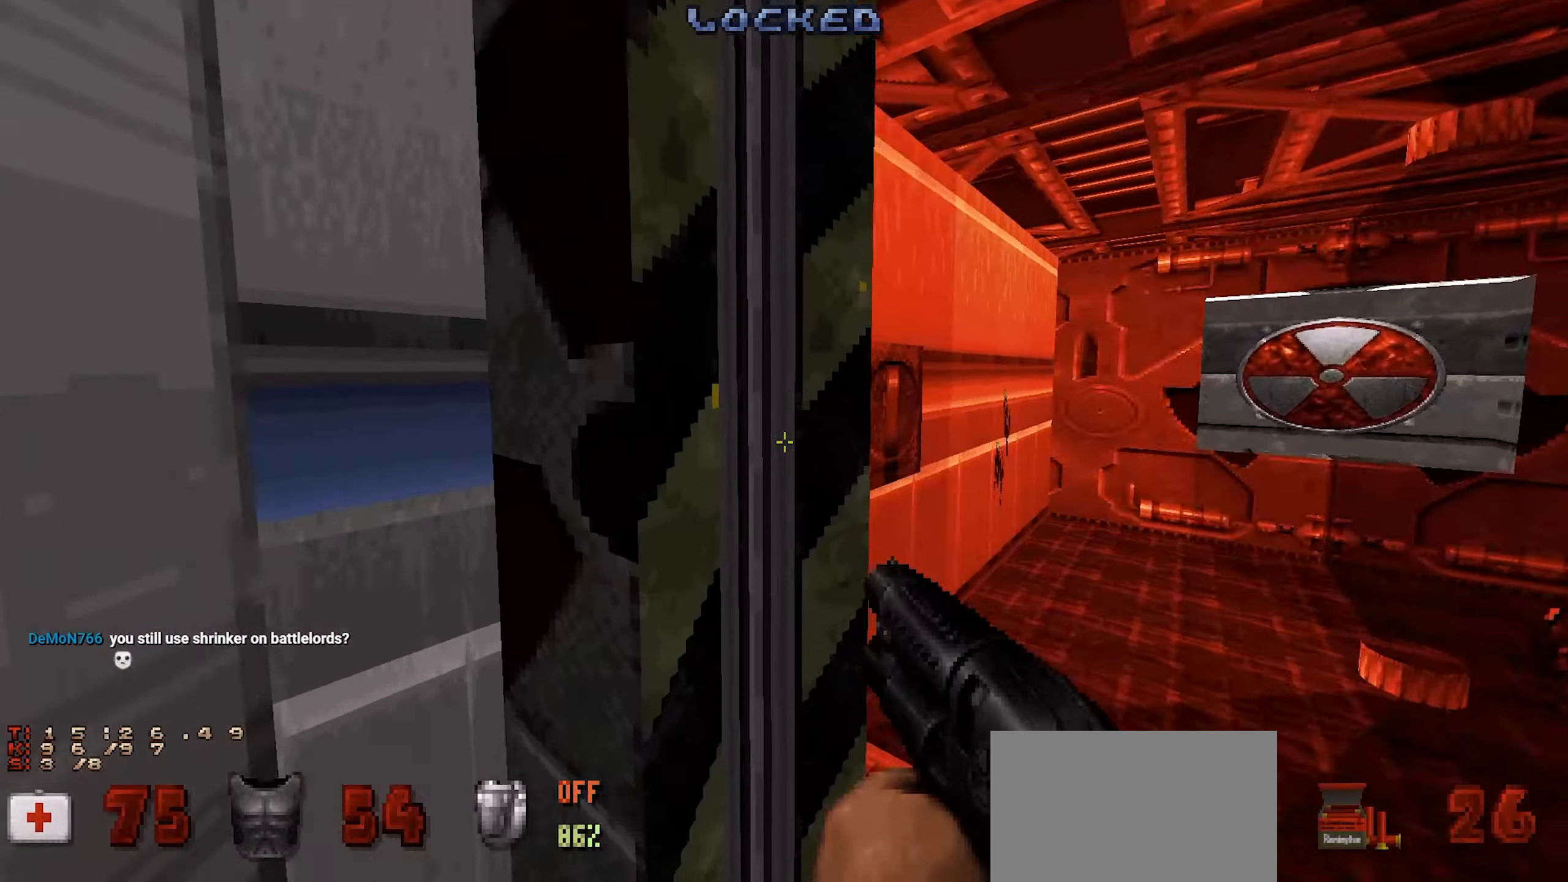
{"keys": [], "mouse": [], "events": [[84, "a", "up"], [417, "e", "down"], [467, "e", "up"]]}
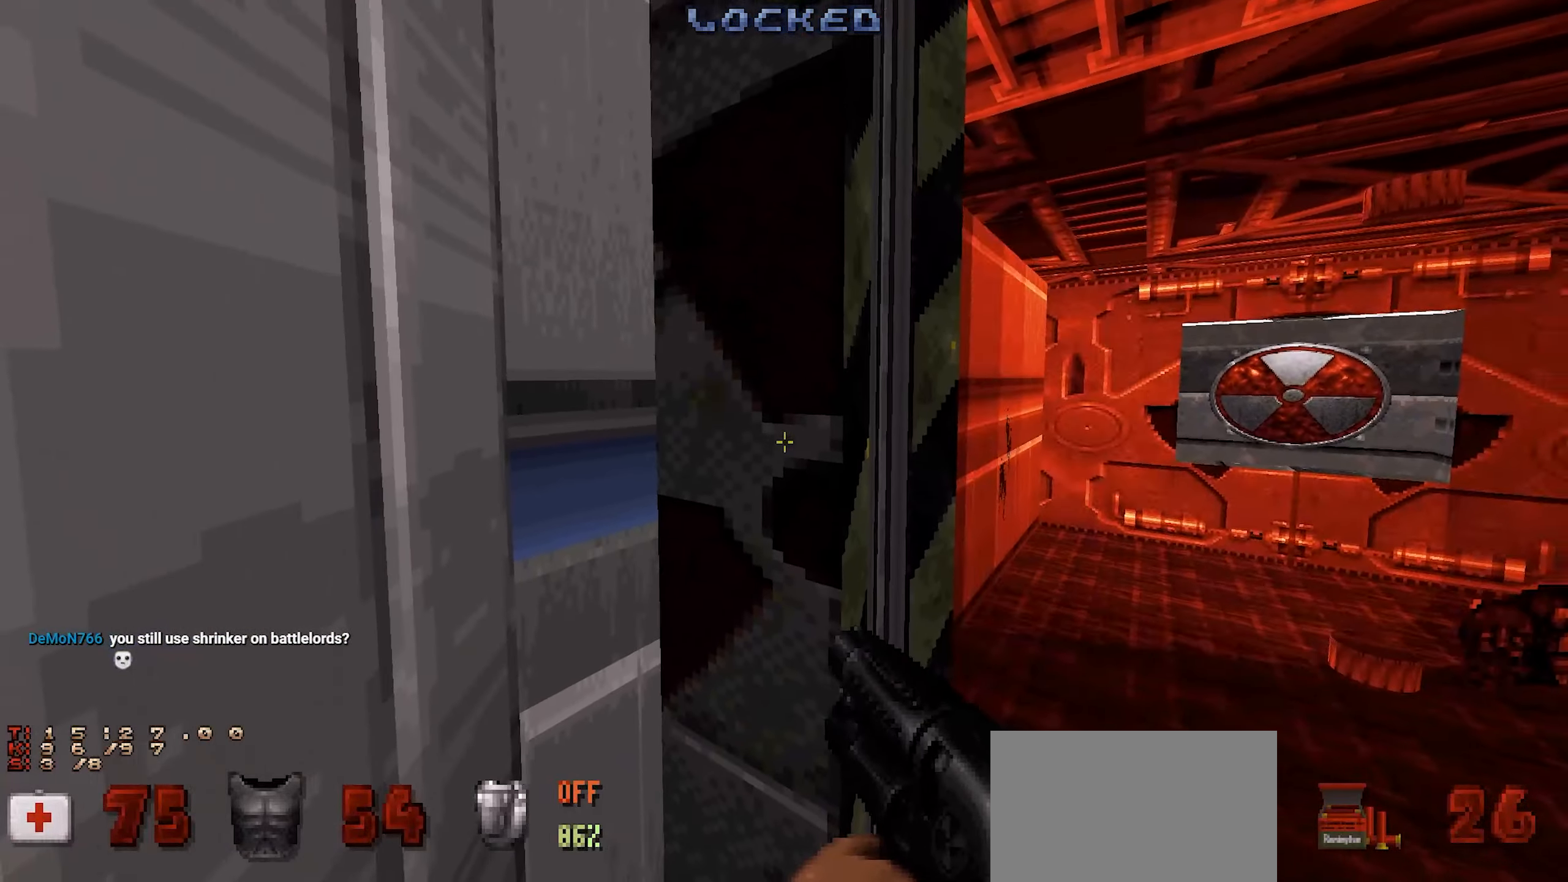
{"keys": ["e"], "mouse": [], "events": [[100, "e", "down"], [150, "e", "up"], [250, "e", "down"], [334, "e", "up"], [434, "e", "down"]]}
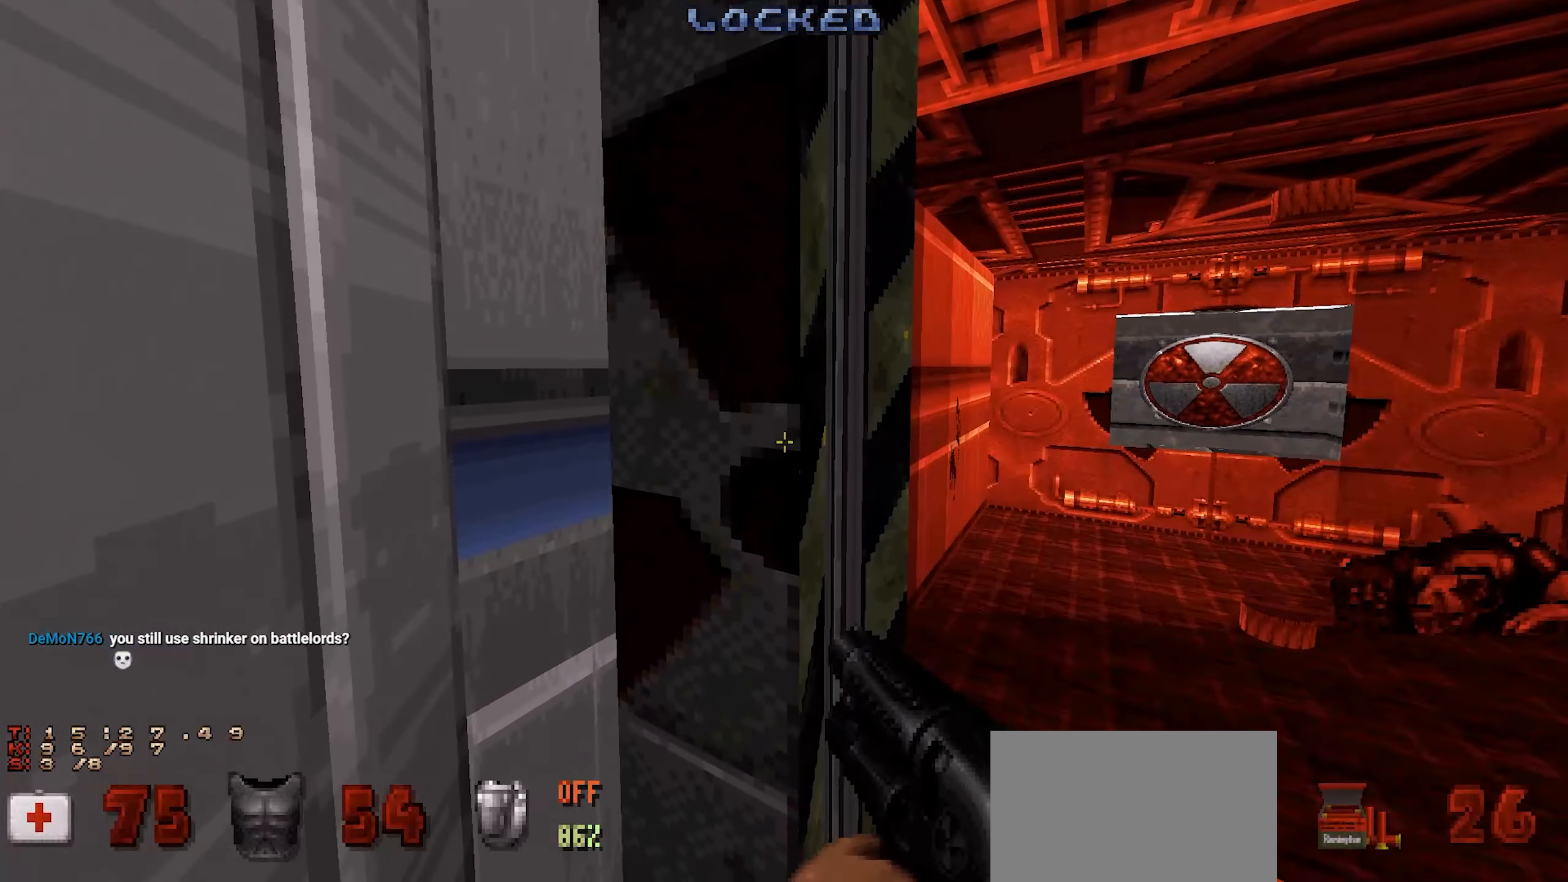
{"keys": ["d"], "mouse": [], "events": [[17, "e", "up"], [117, "e", "down"], [200, "e", "up"], [434, "d", "down"]]}
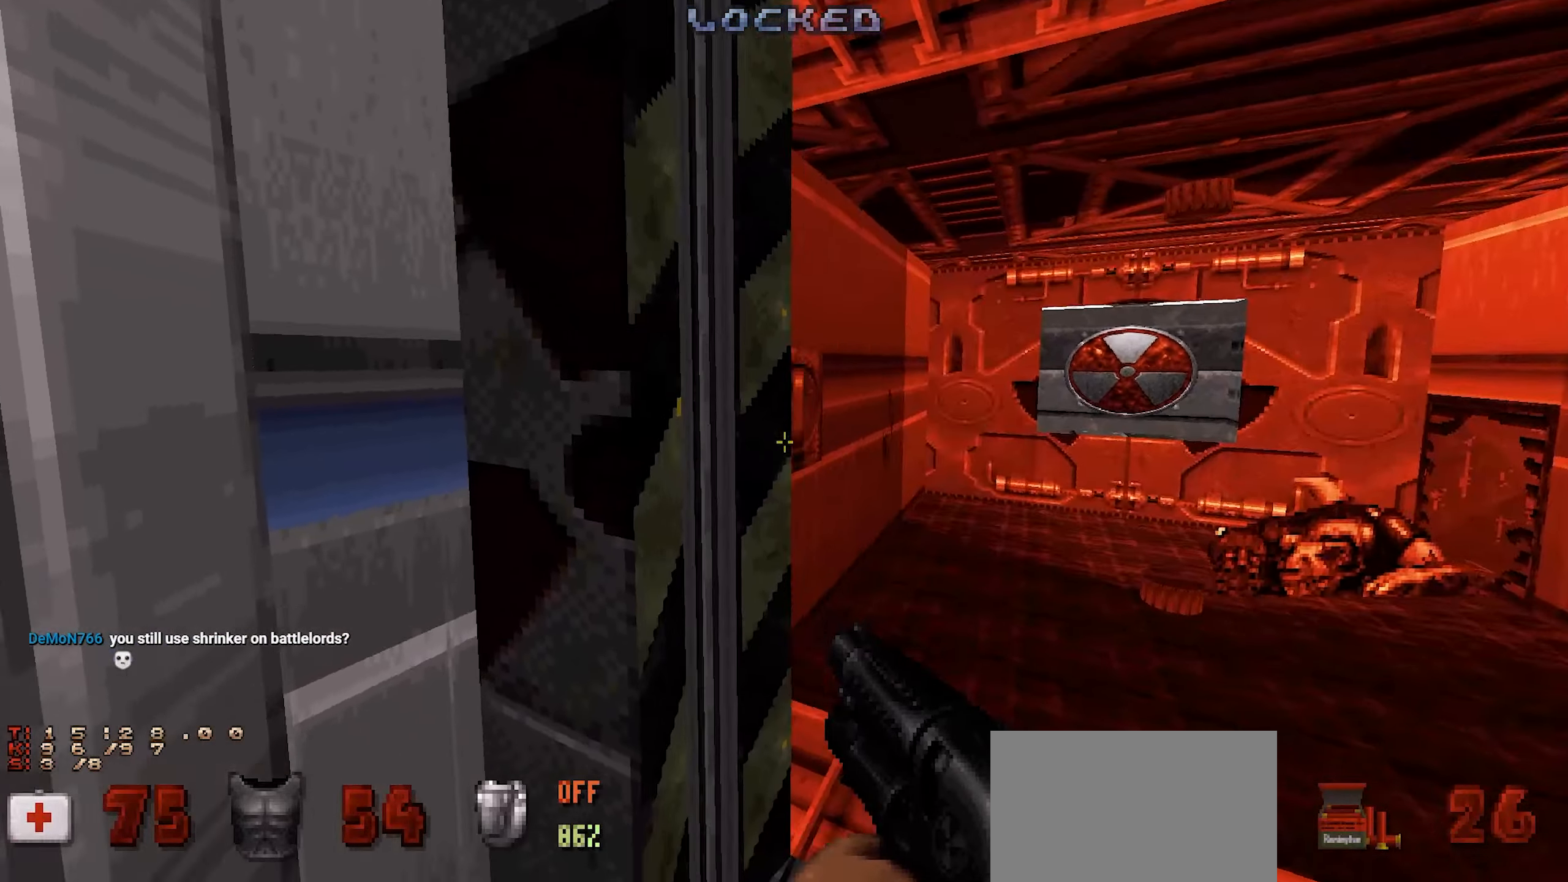
{"keys": ["e"], "mouse": [], "events": [[34, "w", "down"], [84, "d", "up"], [134, "w", "up"], [234, "a", "down"], [267, "a", "up"], [500, "e", "down"]]}
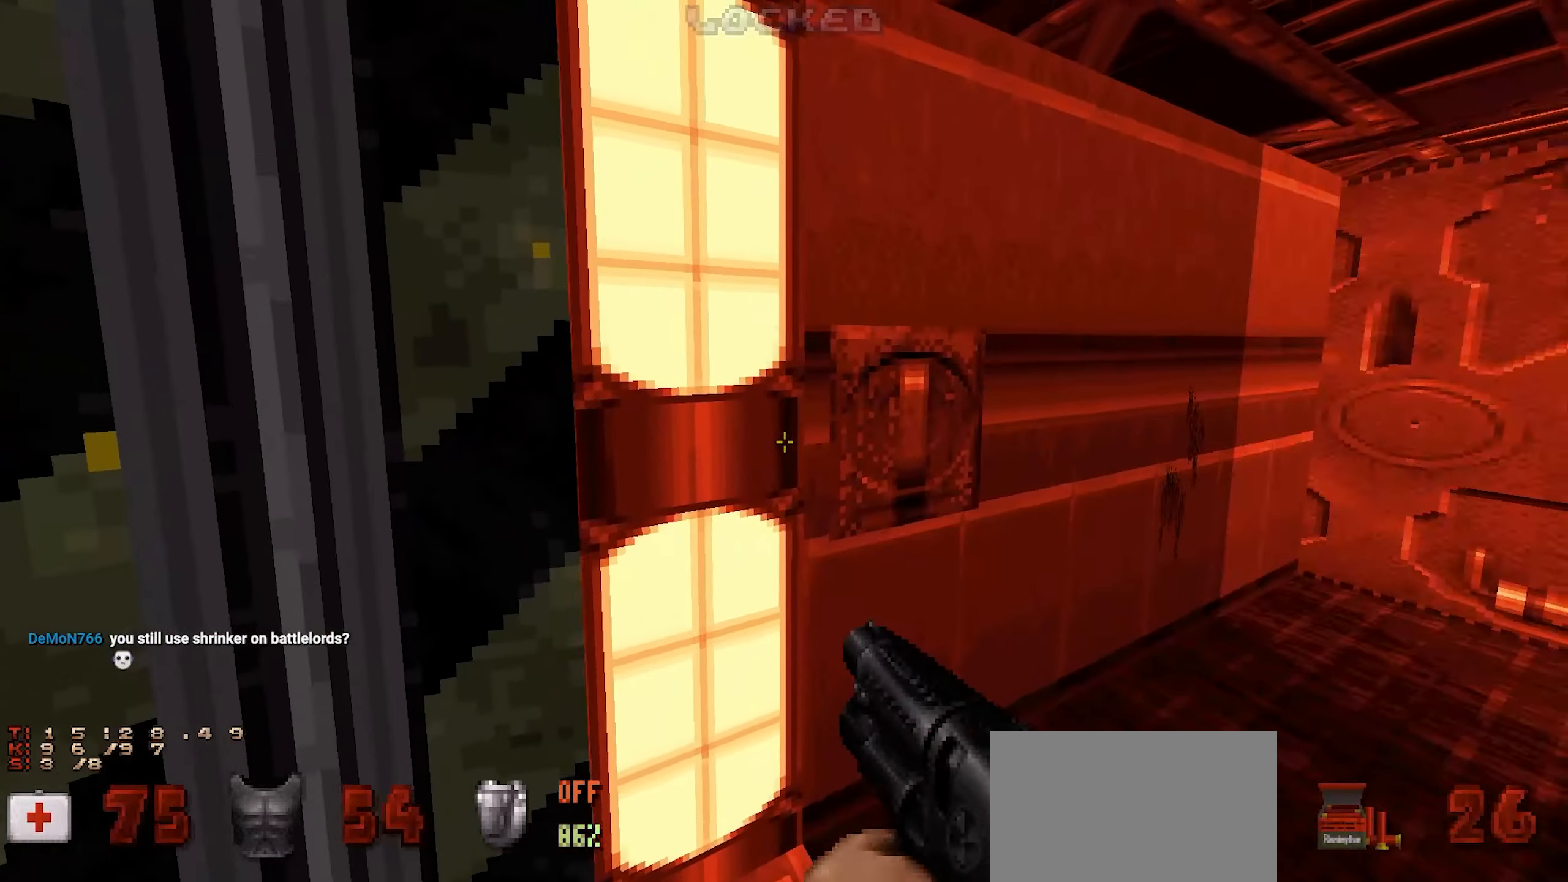
{"keys": ["d", "w"], "mouse": [], "events": [[50, "s", "down"], [100, "a", "down"], [100, "e", "up"], [234, "a", "up"], [234, "s", "up"], [334, "w", "down"], [484, "d", "down"]]}
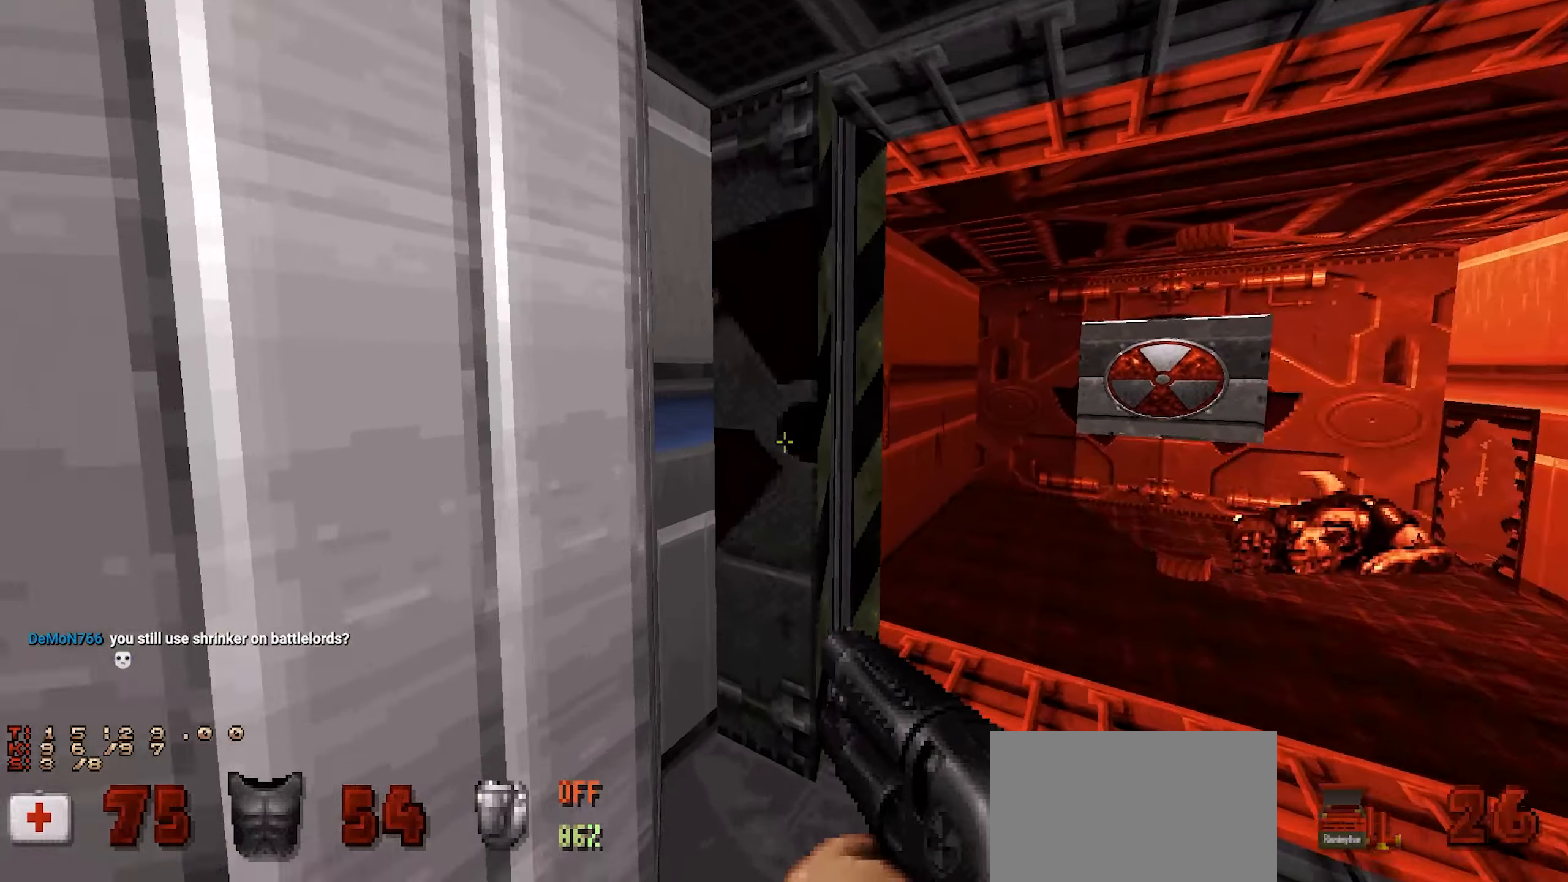
{"keys": ["a", "e"], "mouse": [], "events": [[117, "d", "up"], [117, "w", "up"], [450, "a", "down"], [450, "e", "down"]]}
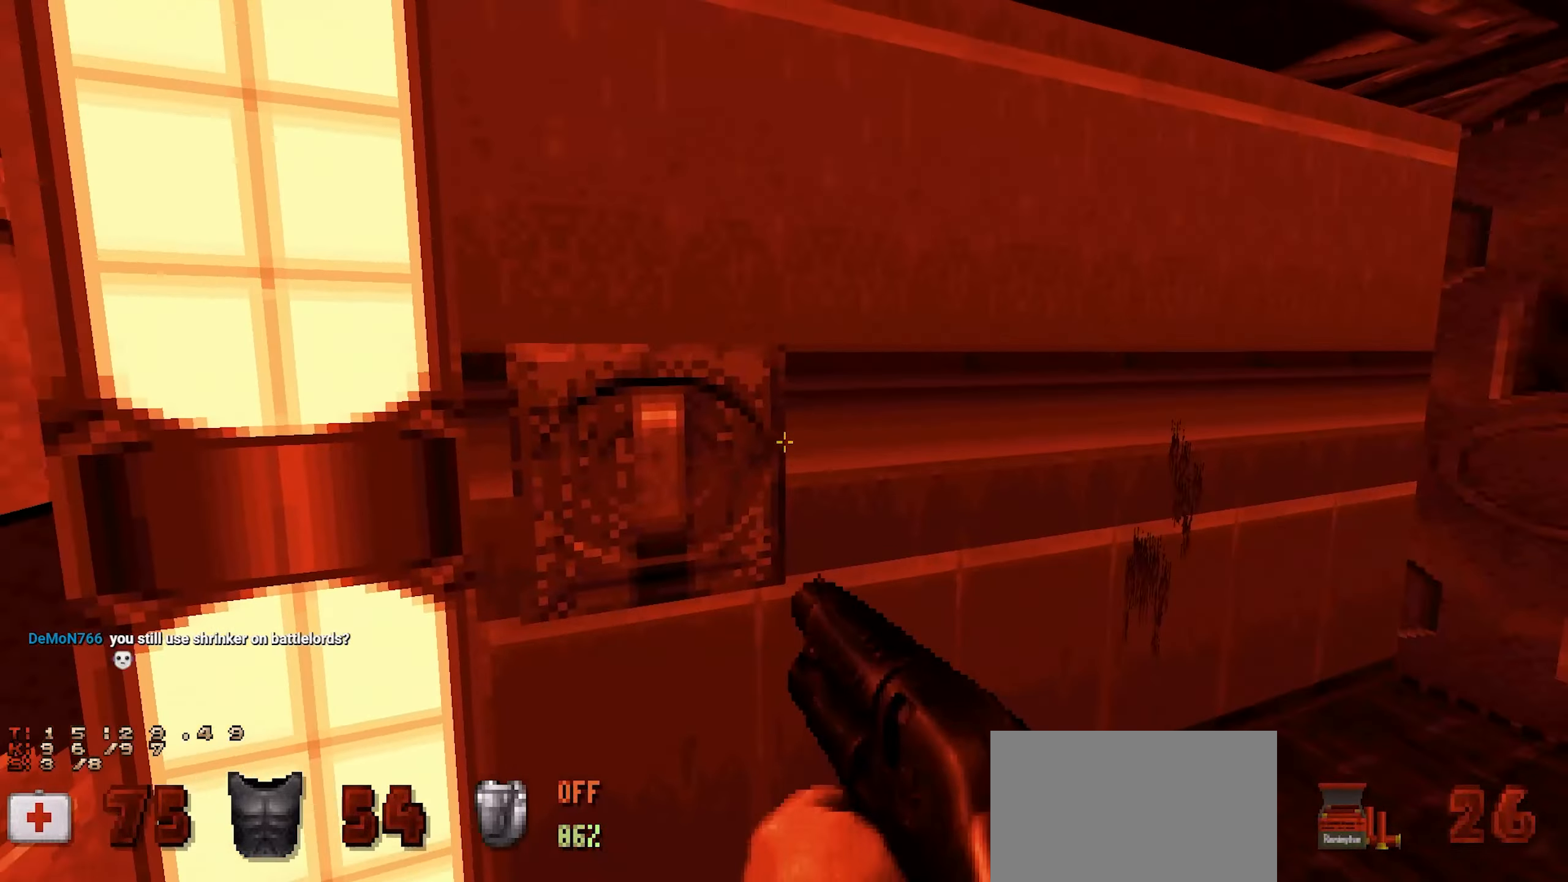
{"keys": [], "mouse": [], "events": [[34, "e", "up"], [84, "s", "down"], [167, "a", "up"], [167, "s", "up"]]}
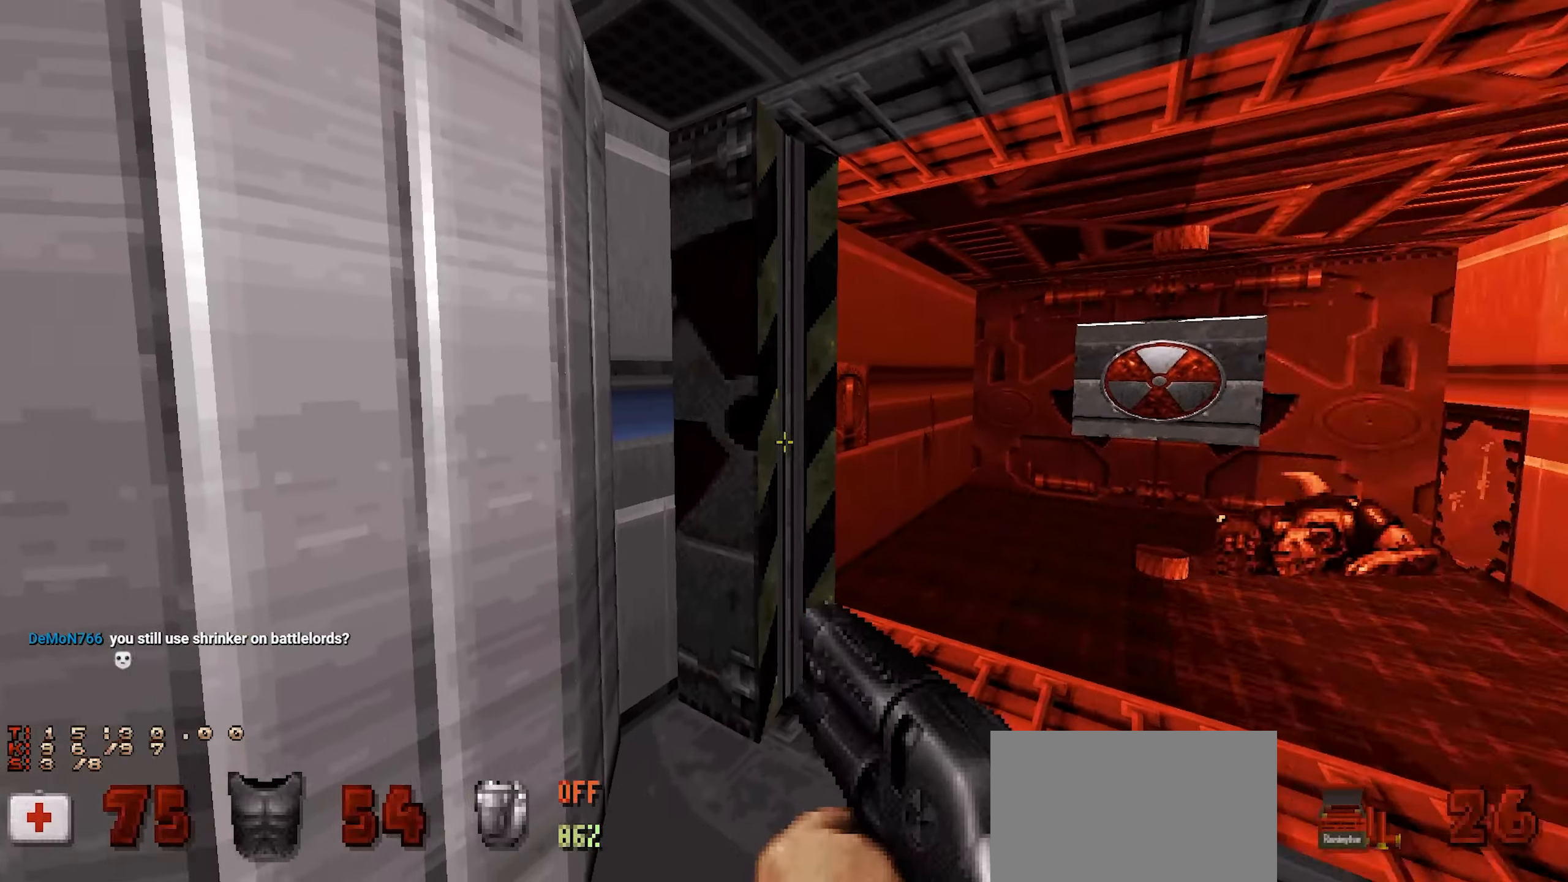
{"keys": [], "mouse": [], "events": [[50, "e", "down"], [150, "e", "up"], [250, "w", "down"], [334, "d", "down"], [434, "d", "up"], [467, "w", "up"]]}
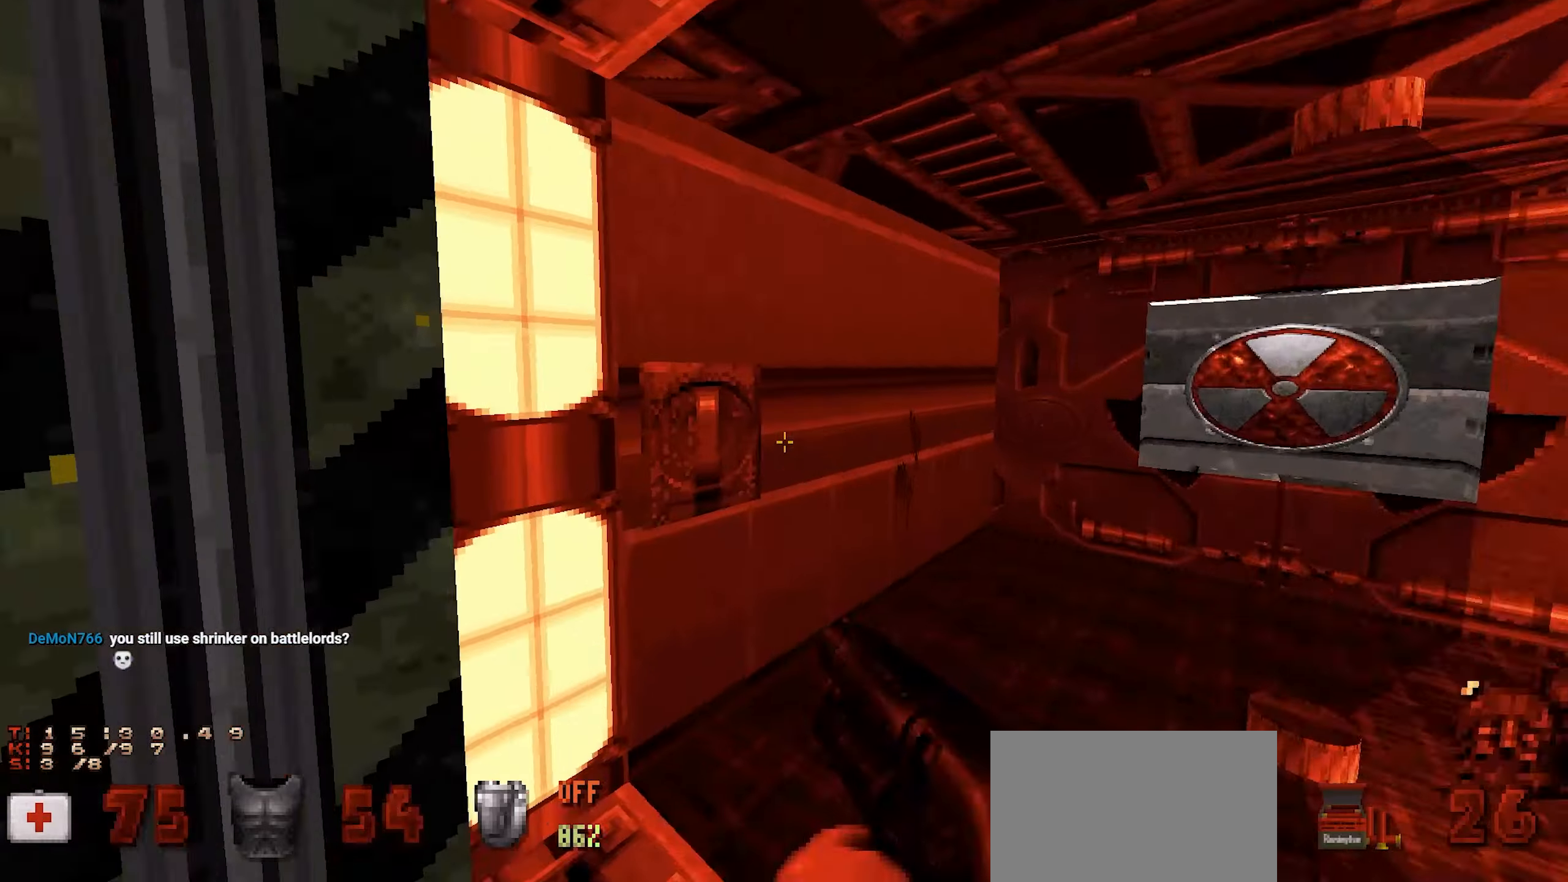
{"keys": [], "mouse": [], "events": [[150, "a", "down"], [250, "a", "up"], [450, "w", "down"], [500, "w", "up"]]}
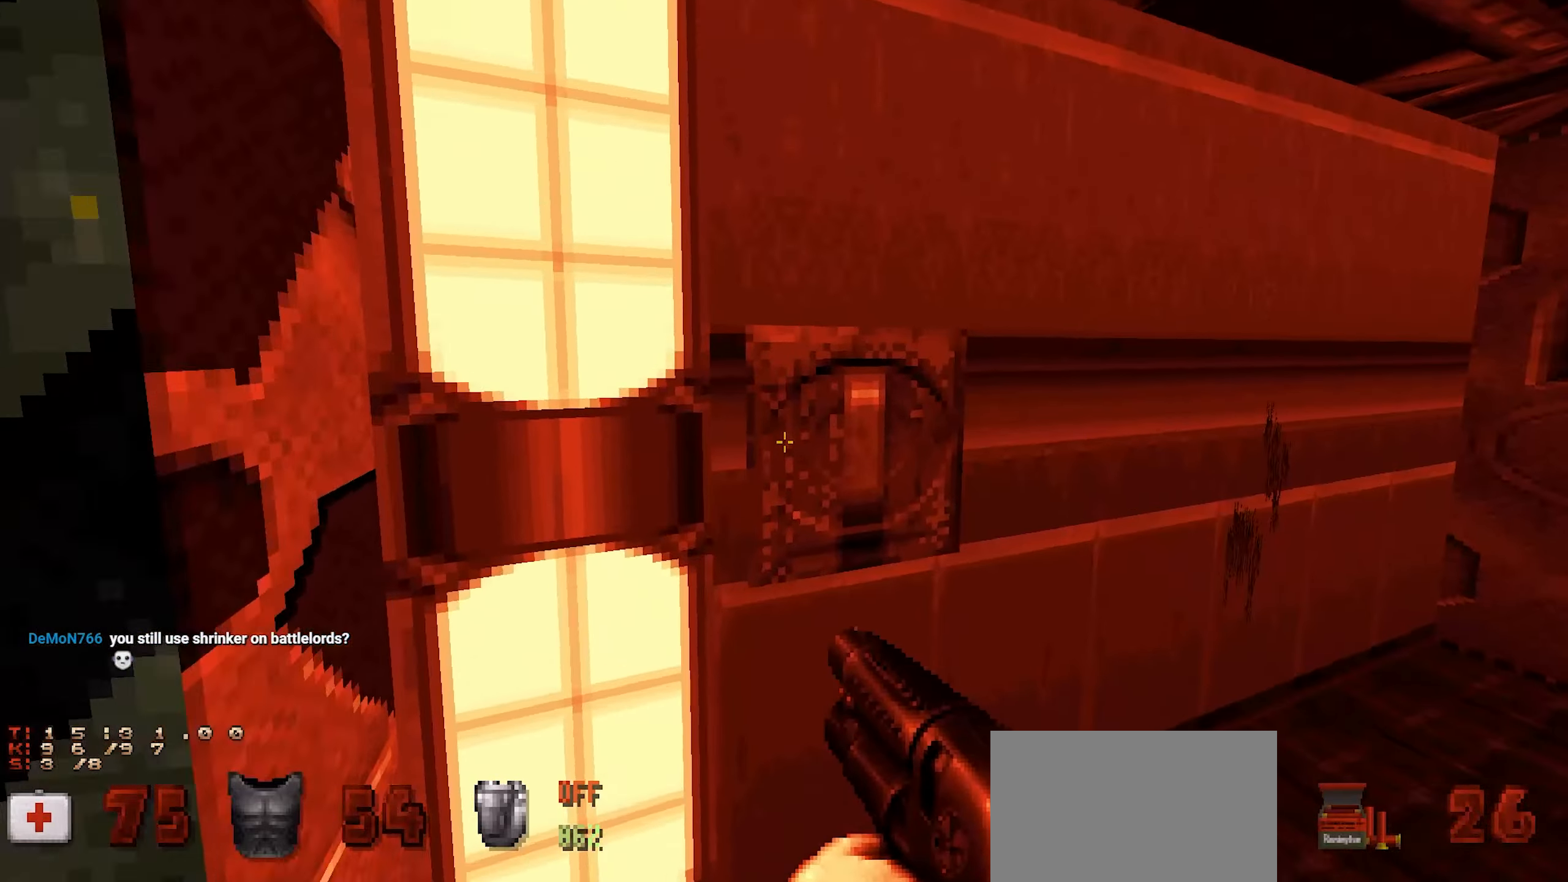
{"keys": ["a"], "mouse": [], "events": [[184, "e", "down"], [234, "s", "down"], [317, "e", "up"], [417, "a", "down"], [450, "s", "up"]]}
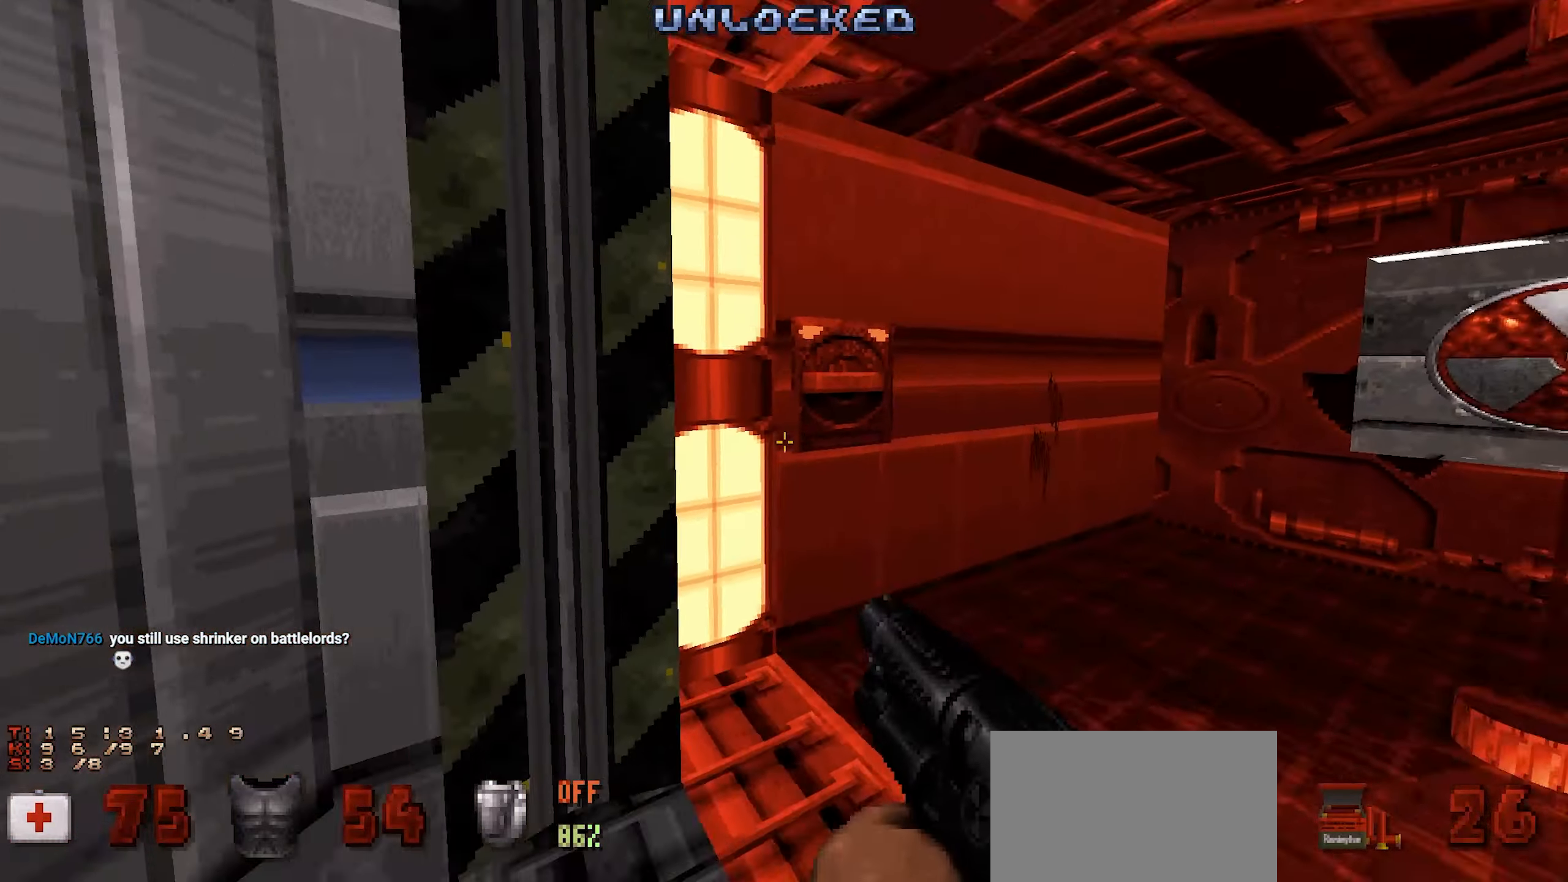
{"keys": ["e"], "mouse": [], "events": [[50, "a", "up"], [50, "w", "down"], [200, "w", "up"], [434, "e", "down"]]}
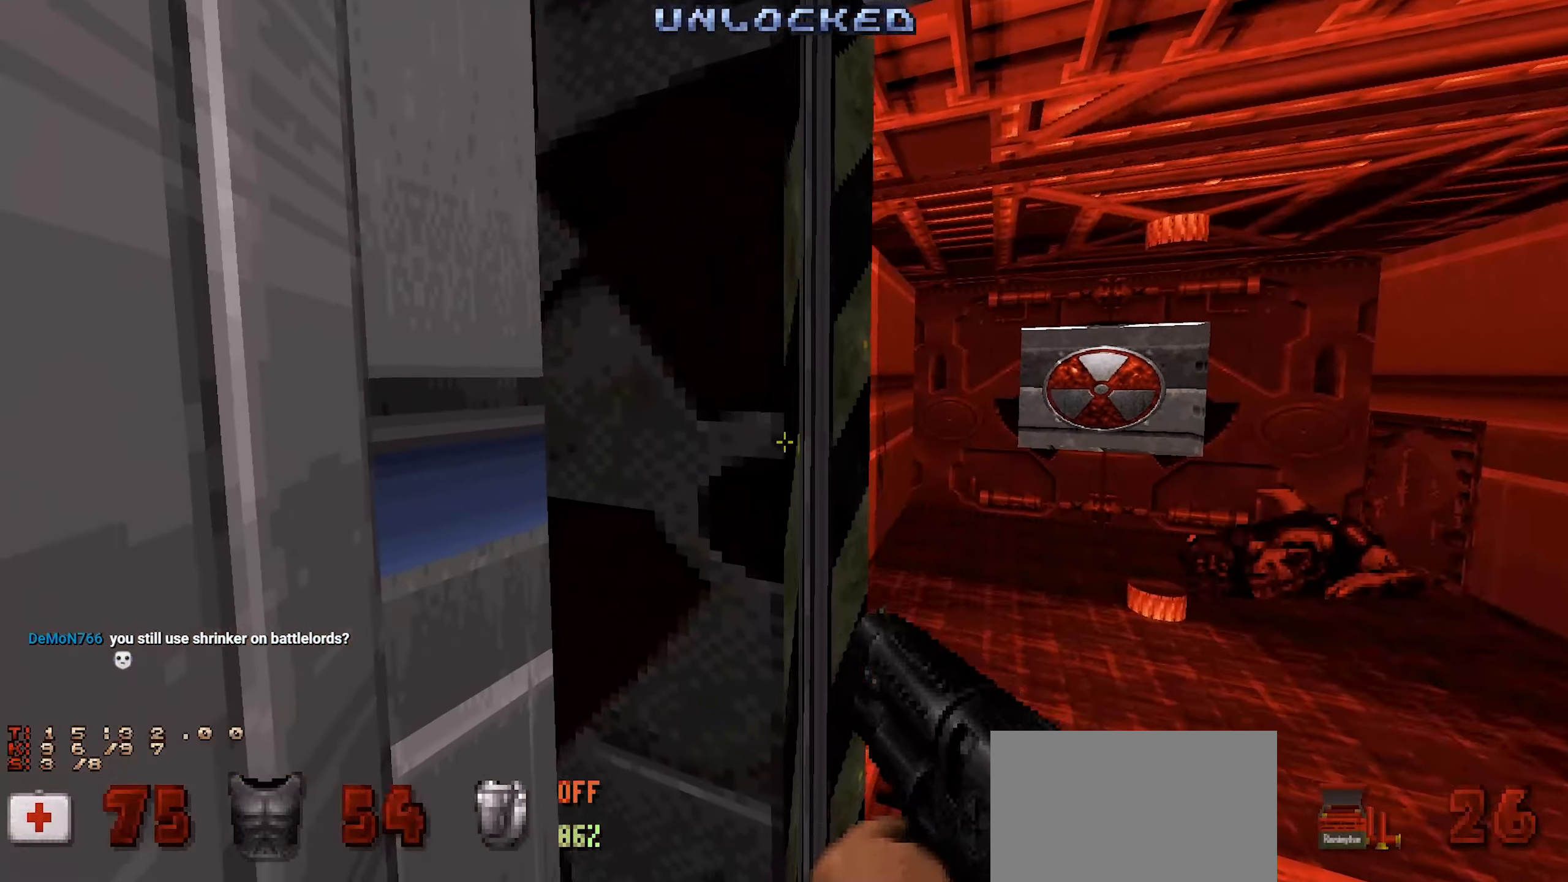
{"keys": [], "mouse": [], "events": [[17, "e", "up"], [167, "e", "down"], [217, "e", "up"]]}
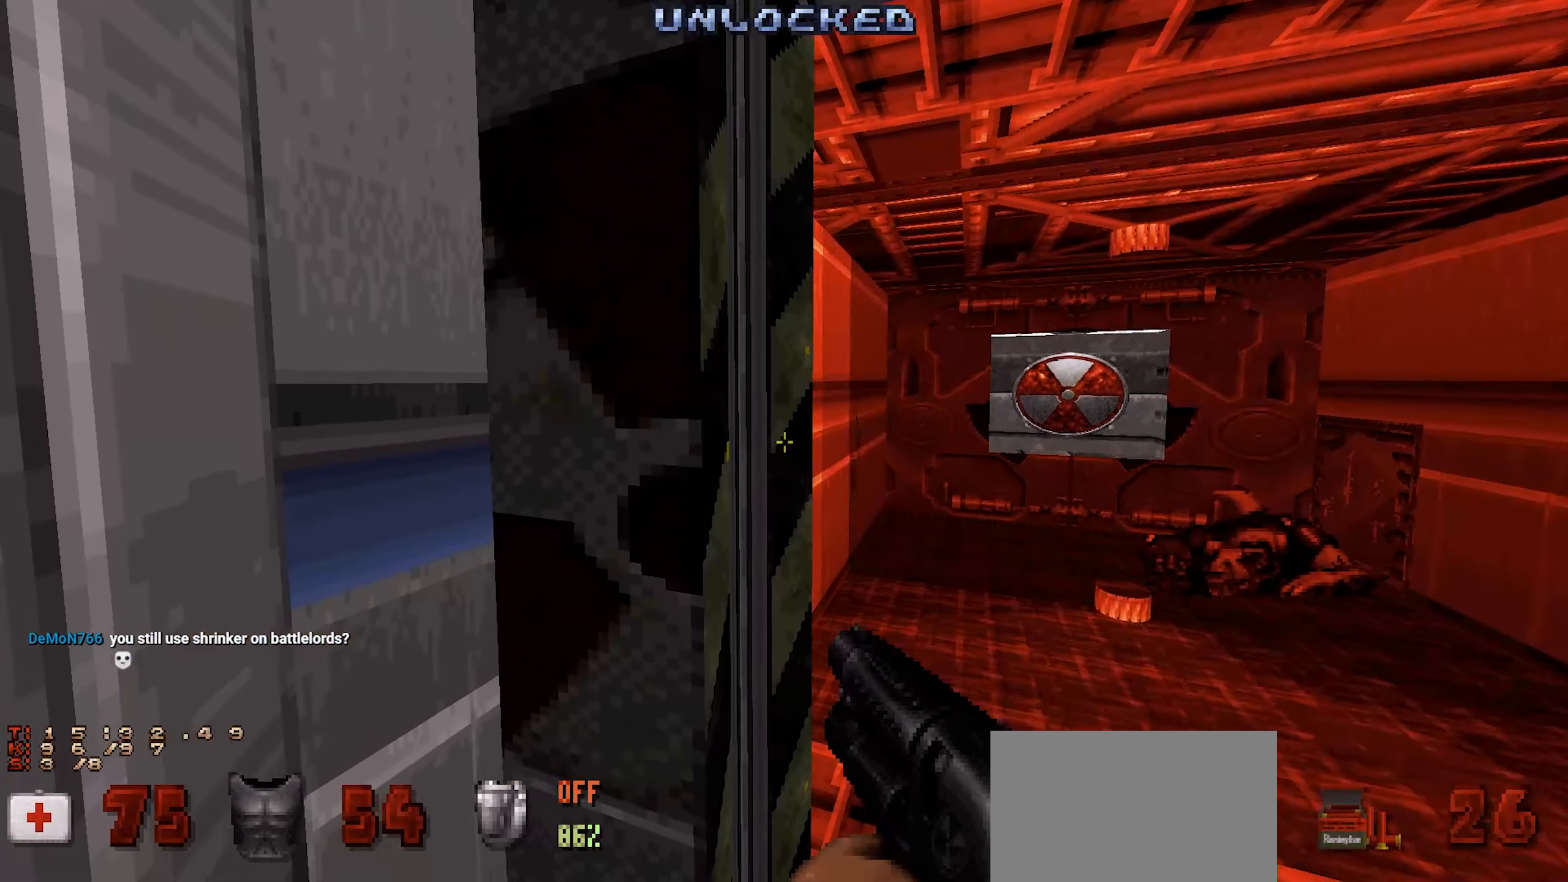
{"keys": [], "mouse": [], "events": [[34, "e", "down"], [134, "e", "up"]]}
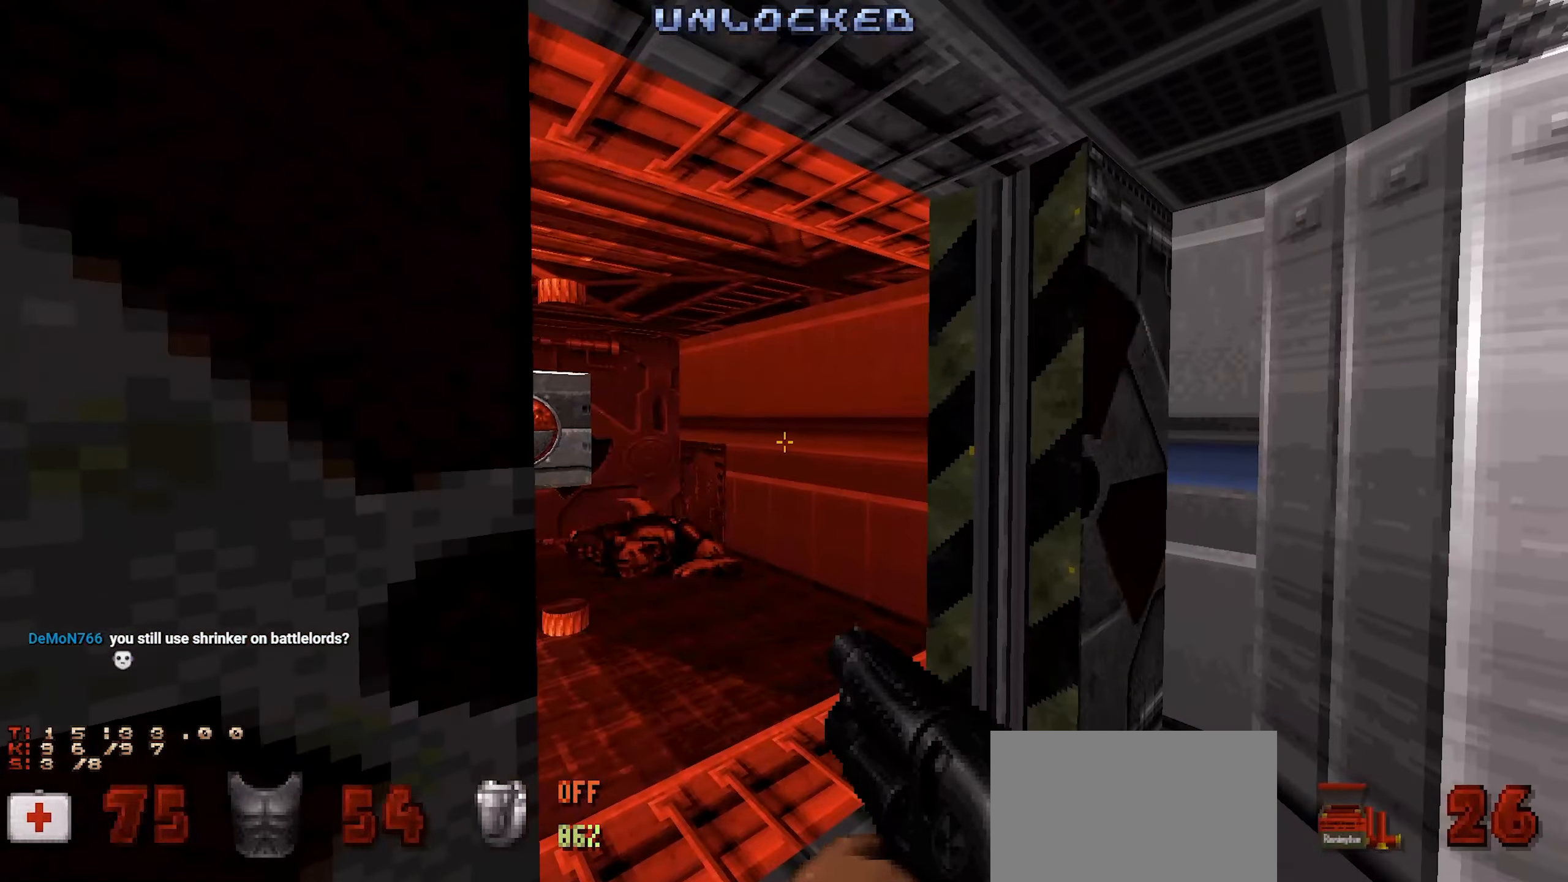
{"keys": [], "mouse": [], "events": [[384, "e", "down"], [467, "e", "up"]]}
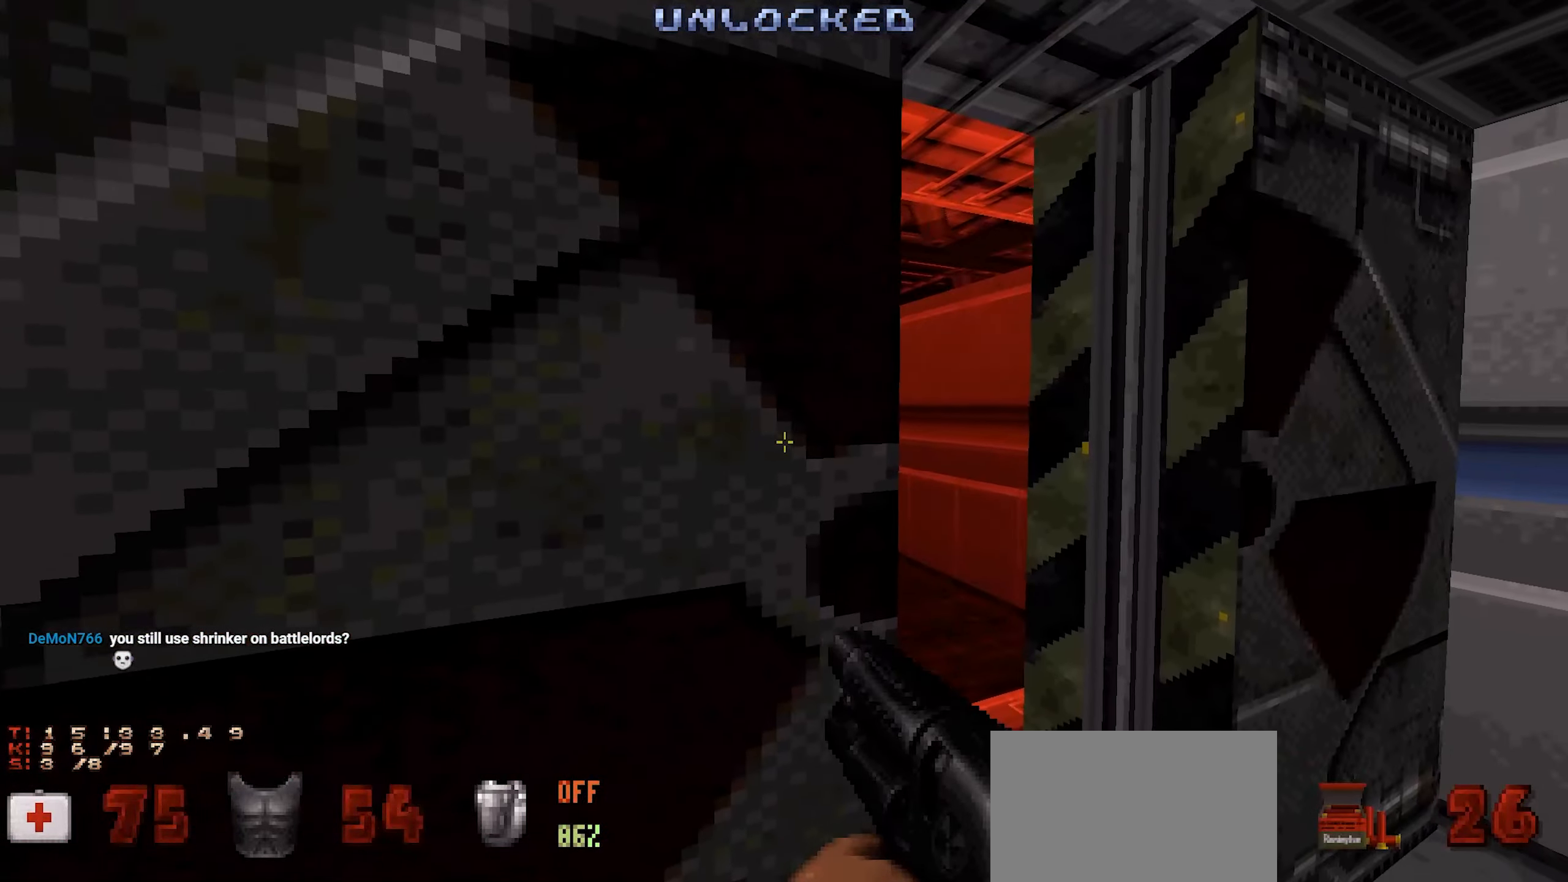
{"keys": ["w"], "mouse": [], "events": [[317, "d", "down"], [450, "d", "up"], [450, "w", "down"]]}
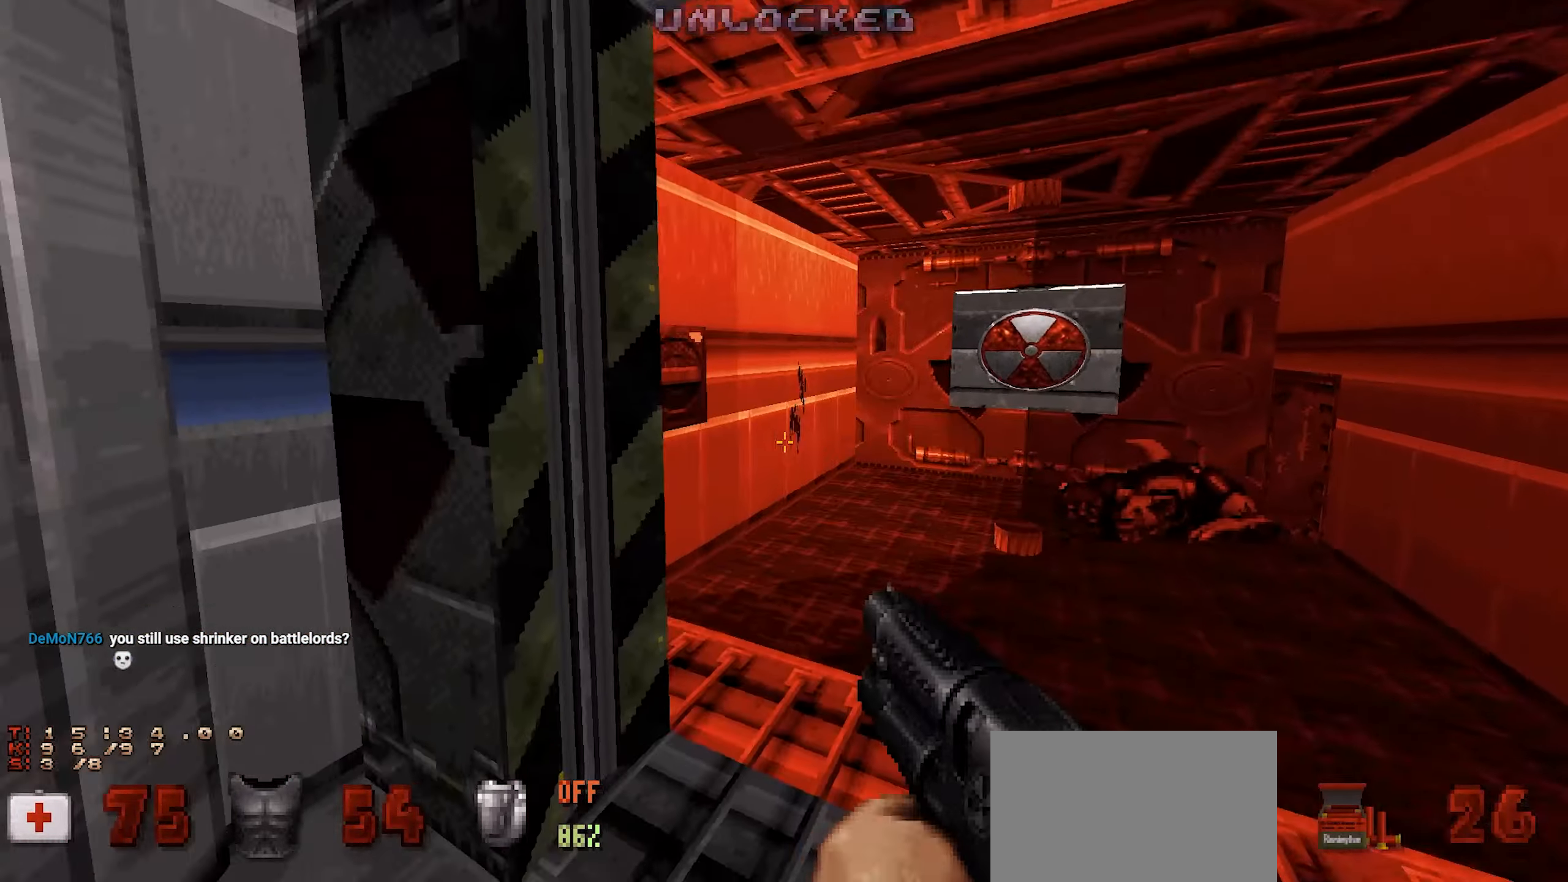
{"keys": [], "mouse": [], "events": [[34, "w", "up"], [367, "w", "down"], [500, "w", "up"]]}
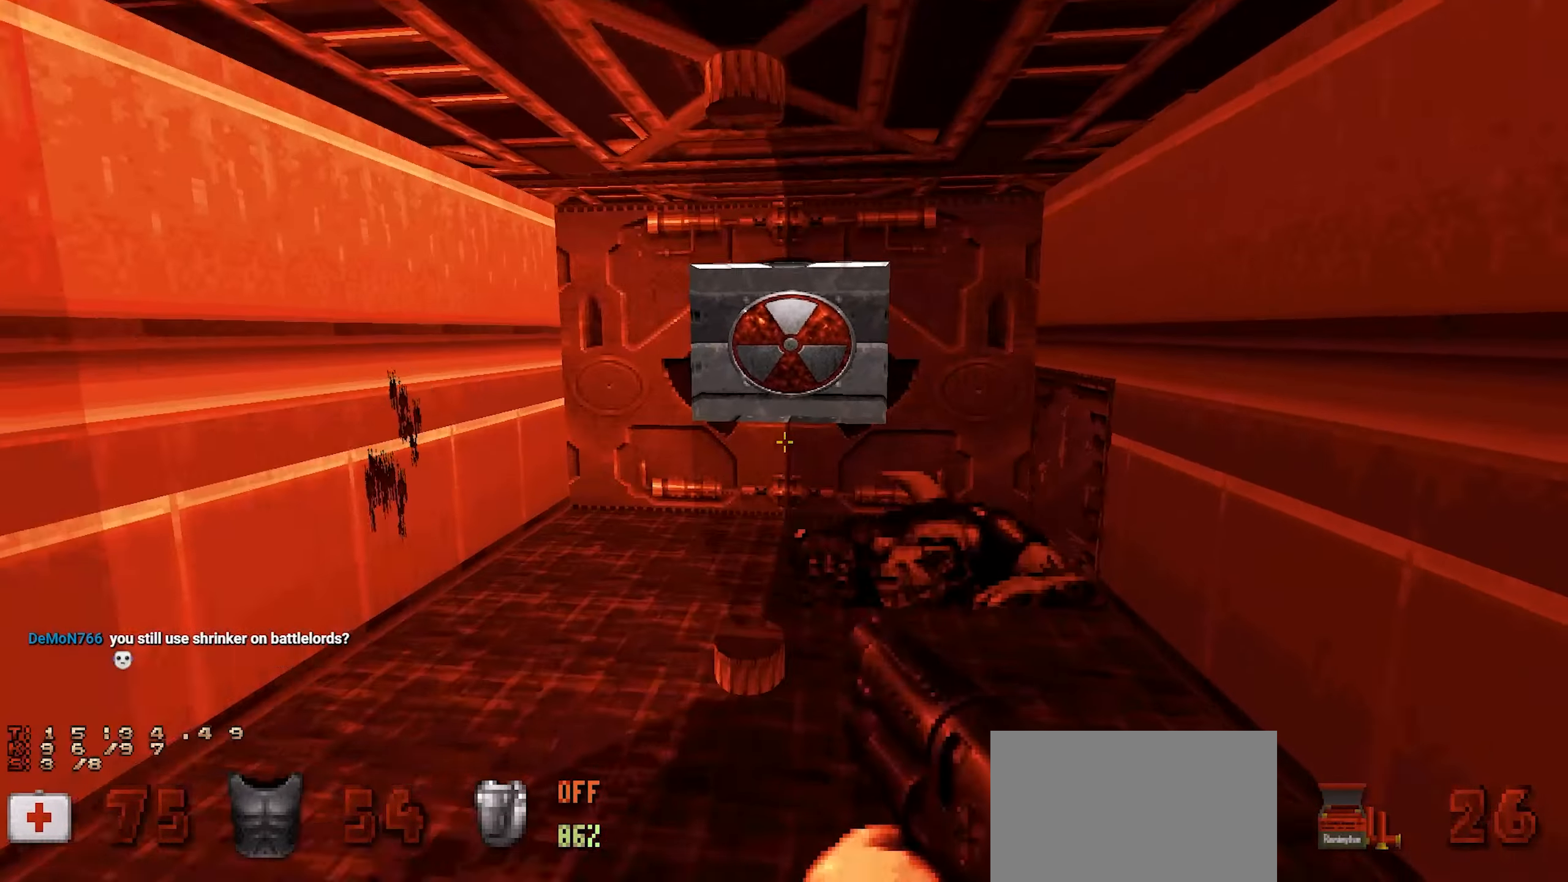
{"keys": [], "mouse": [], "events": [[334, "a", "down"], [384, "a", "up"]]}
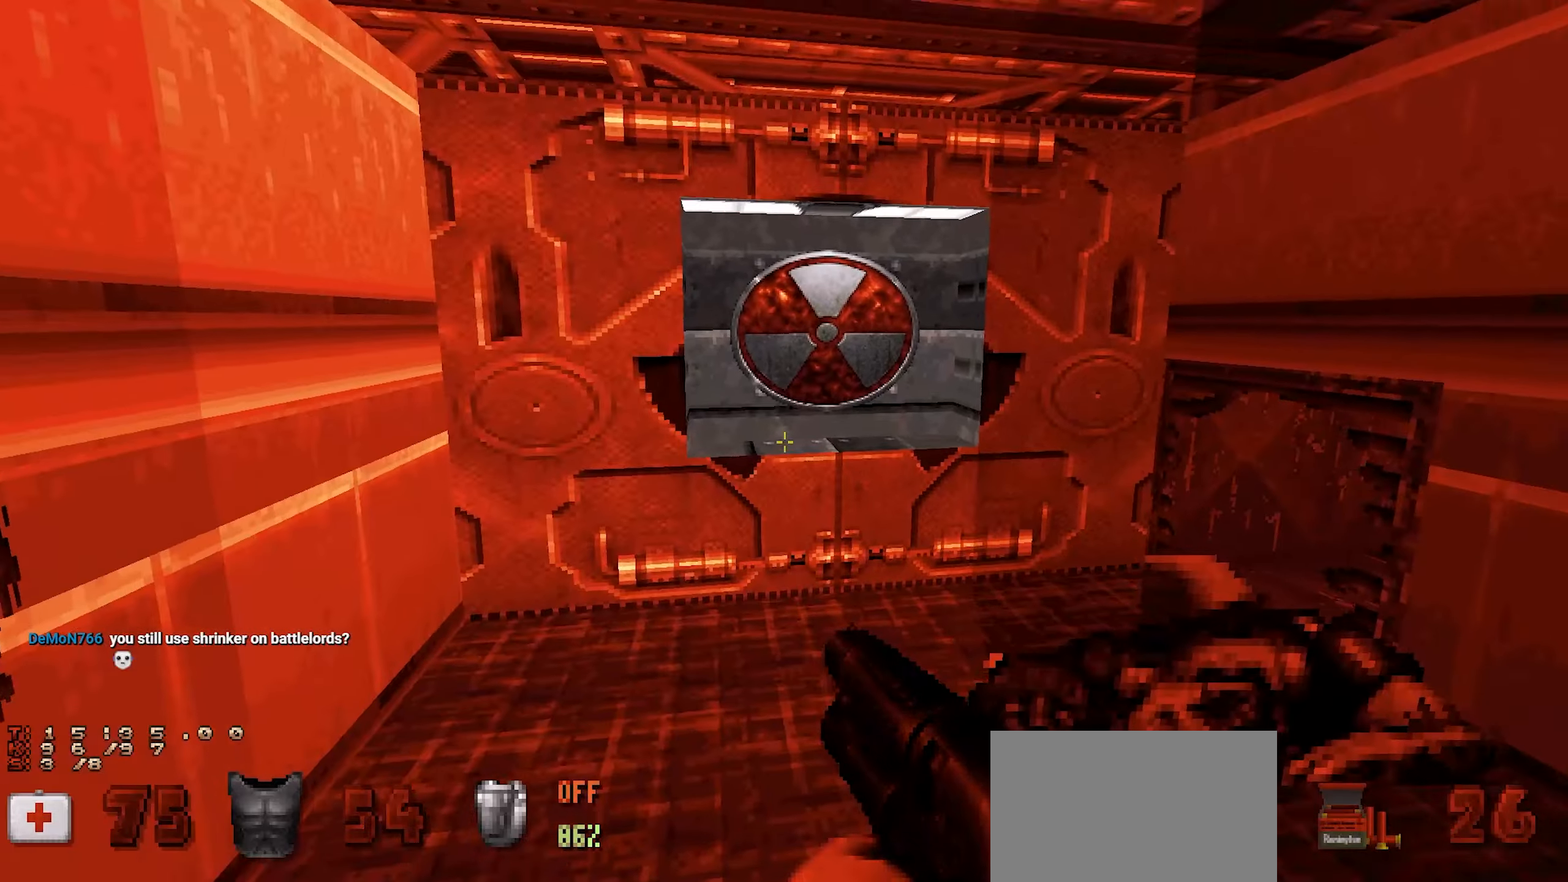
{"keys": [], "mouse": [], "events": []}
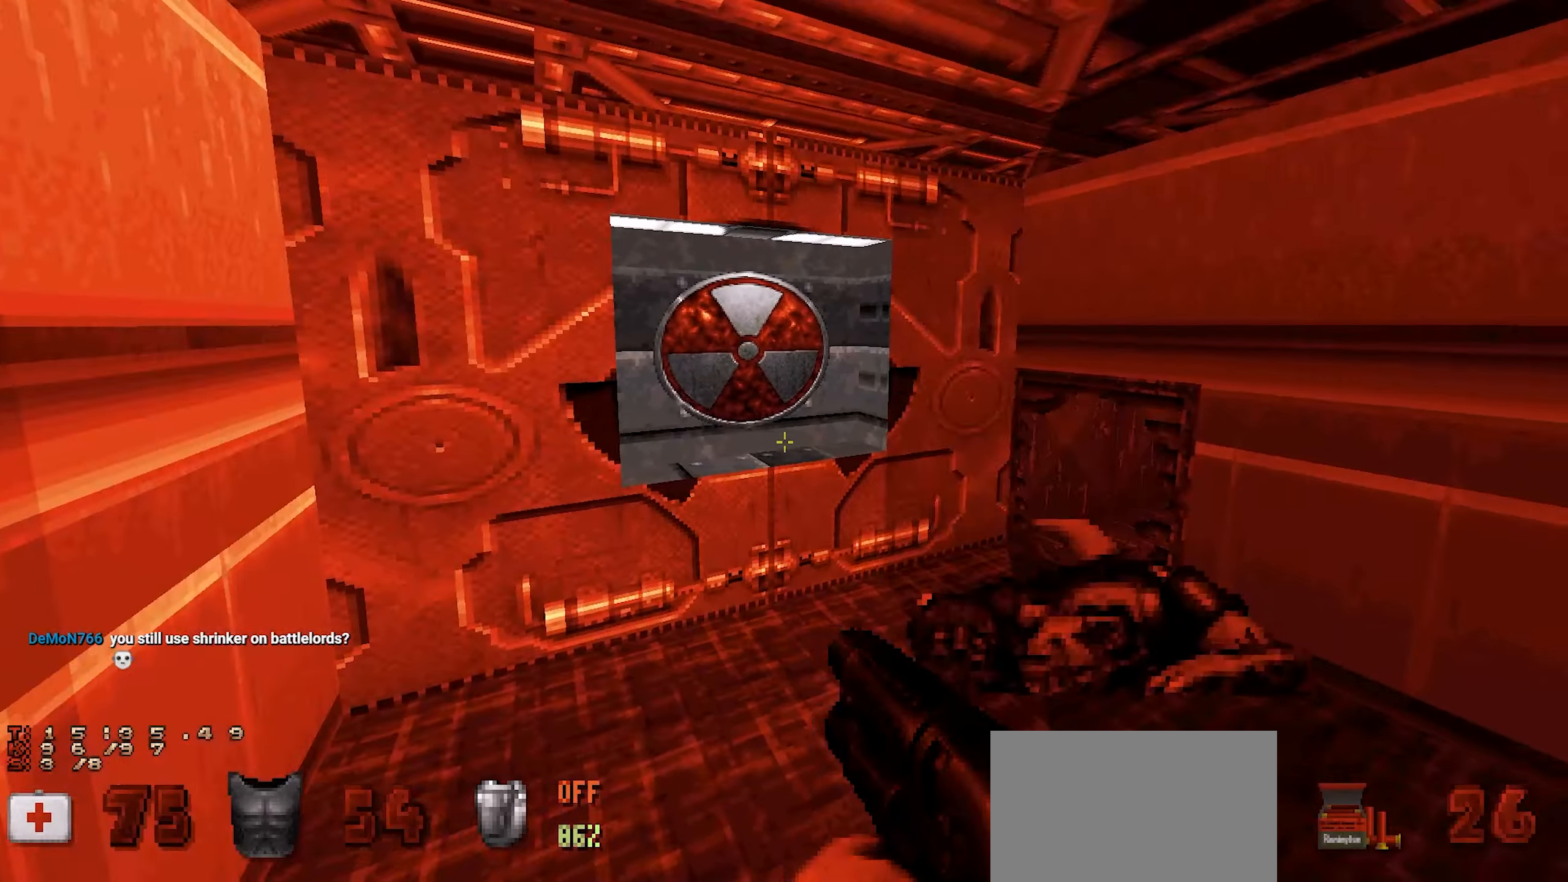
{"keys": ["w"], "mouse": [], "events": [[284, "w", "down"]]}
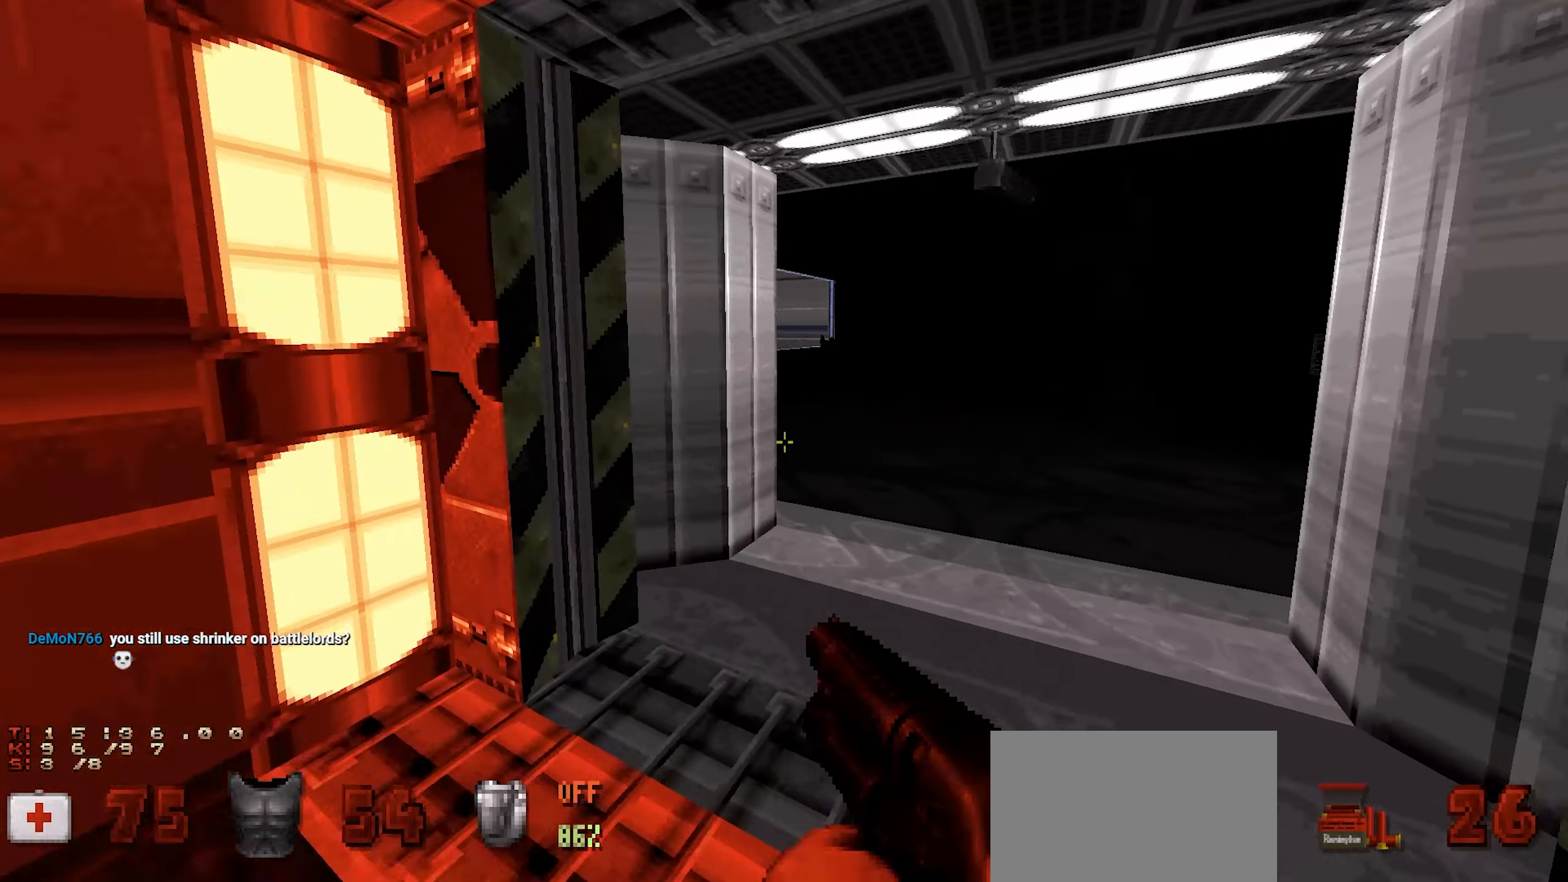
{"keys": ["a", "w"], "mouse": [], "events": [[50, "d", "down"], [200, "d", "up"], [234, "w", "up"], [467, "a", "down"], [467, "w", "down"]]}
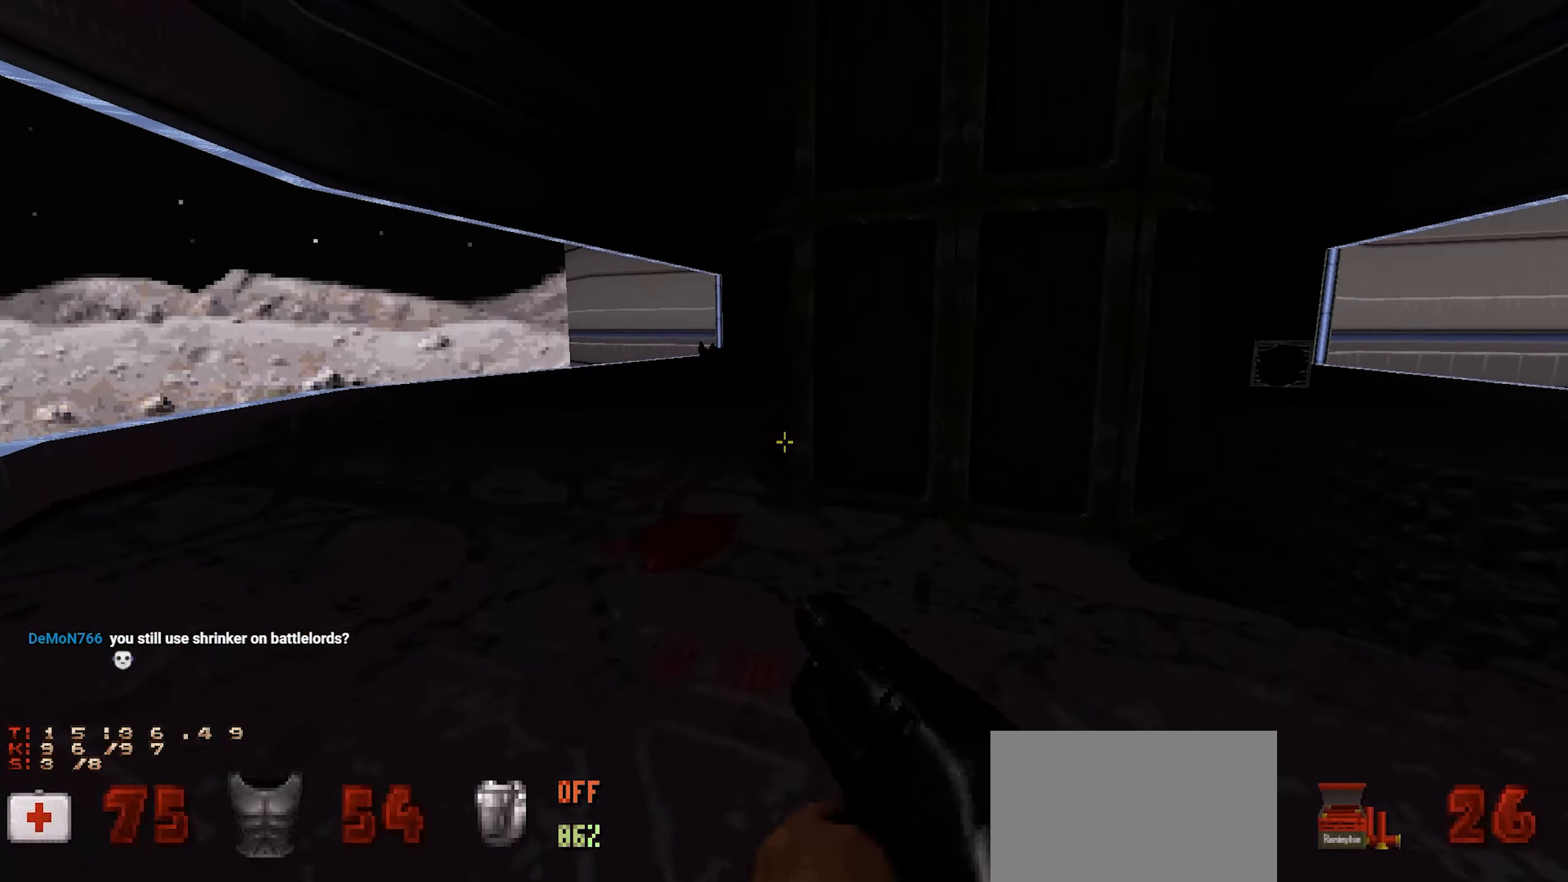
{"keys": ["a", "w"], "mouse": [], "events": [[84, "w", "up"], [117, "a", "up"], [250, "a", "down"], [350, "a", "up"], [450, "a", "down"], [450, "w", "down"]]}
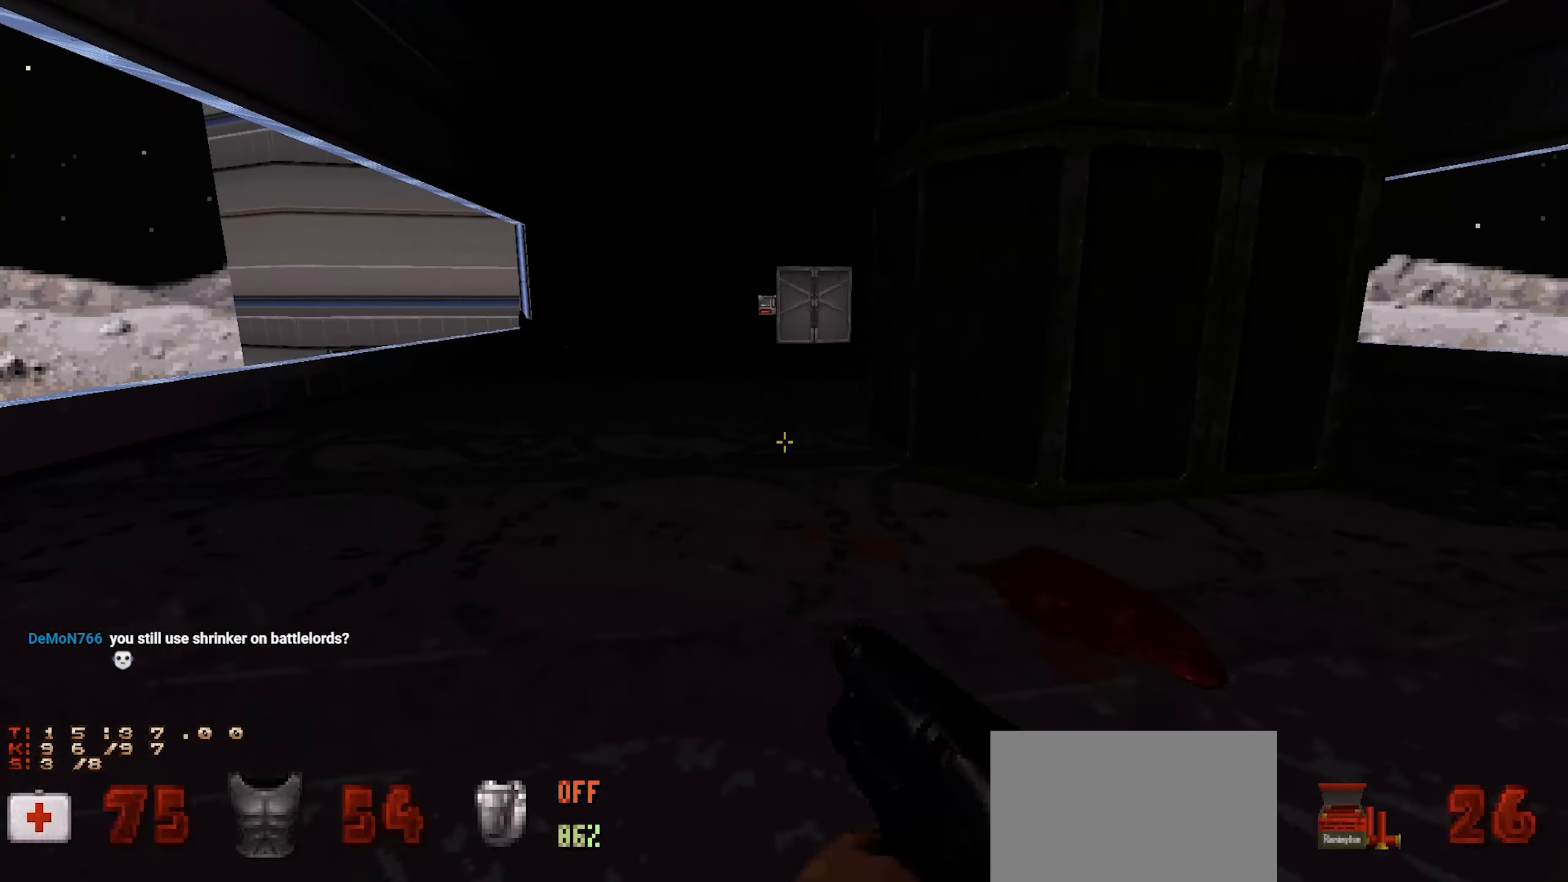
{"keys": [], "mouse": [], "events": [[34, "a", "up"], [34, "w", "up"], [134, "a", "down"], [134, "w", "down"], [267, "a", "up"], [267, "w", "up"], [367, "a", "down"], [367, "w", "down"], [450, "a", "up"], [450, "w", "up"]]}
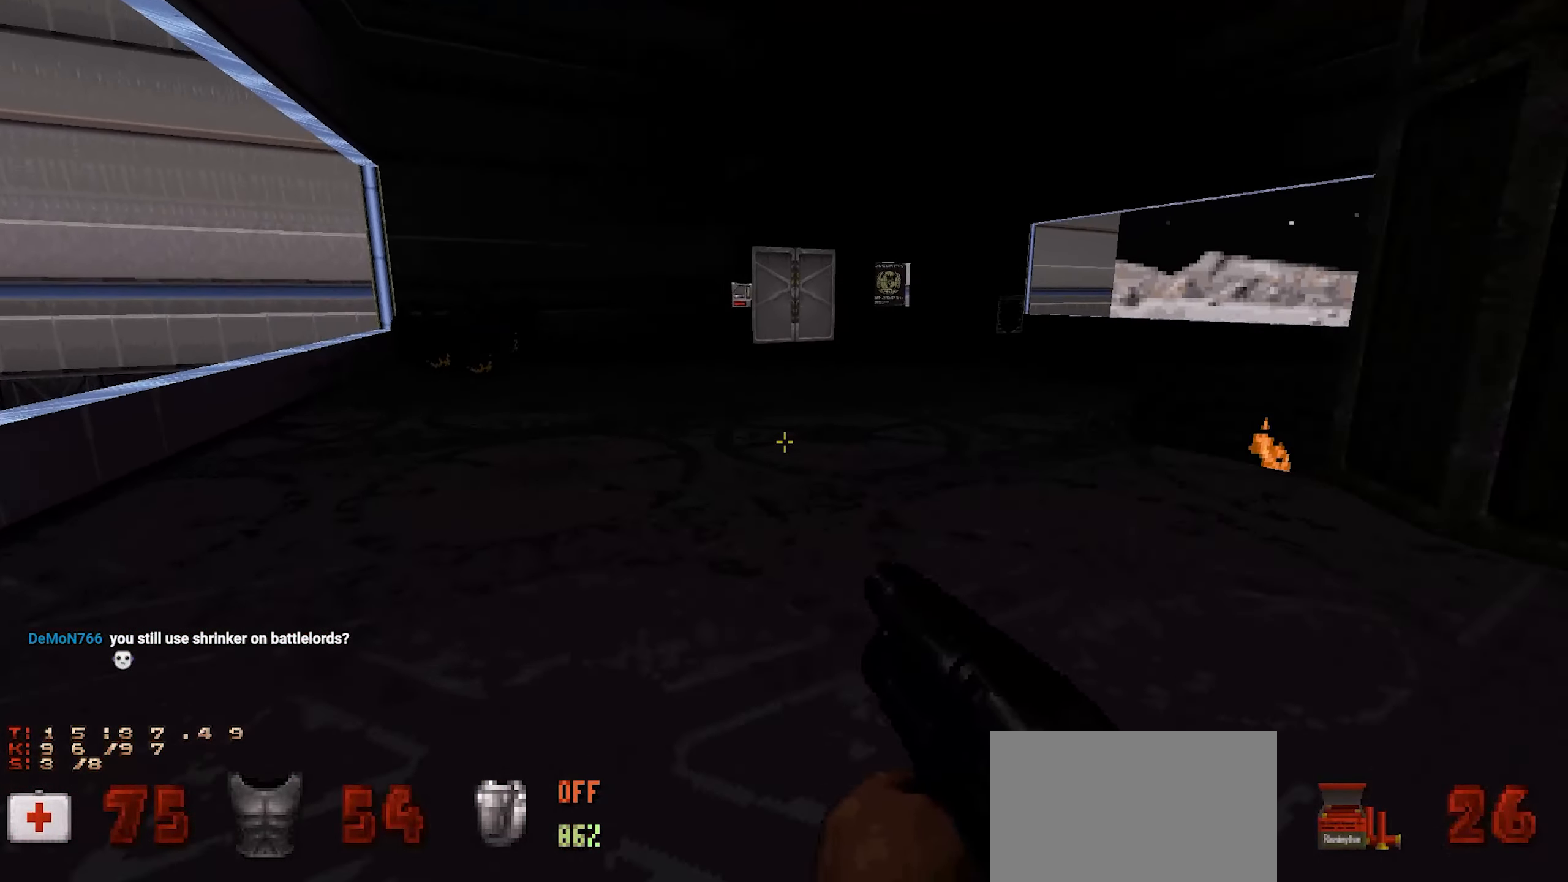
{"keys": ["w"], "mouse": [], "events": [[50, "a", "down"], [50, "w", "down"], [150, "a", "up"], [200, "w", "up"], [250, "w", "down"]]}
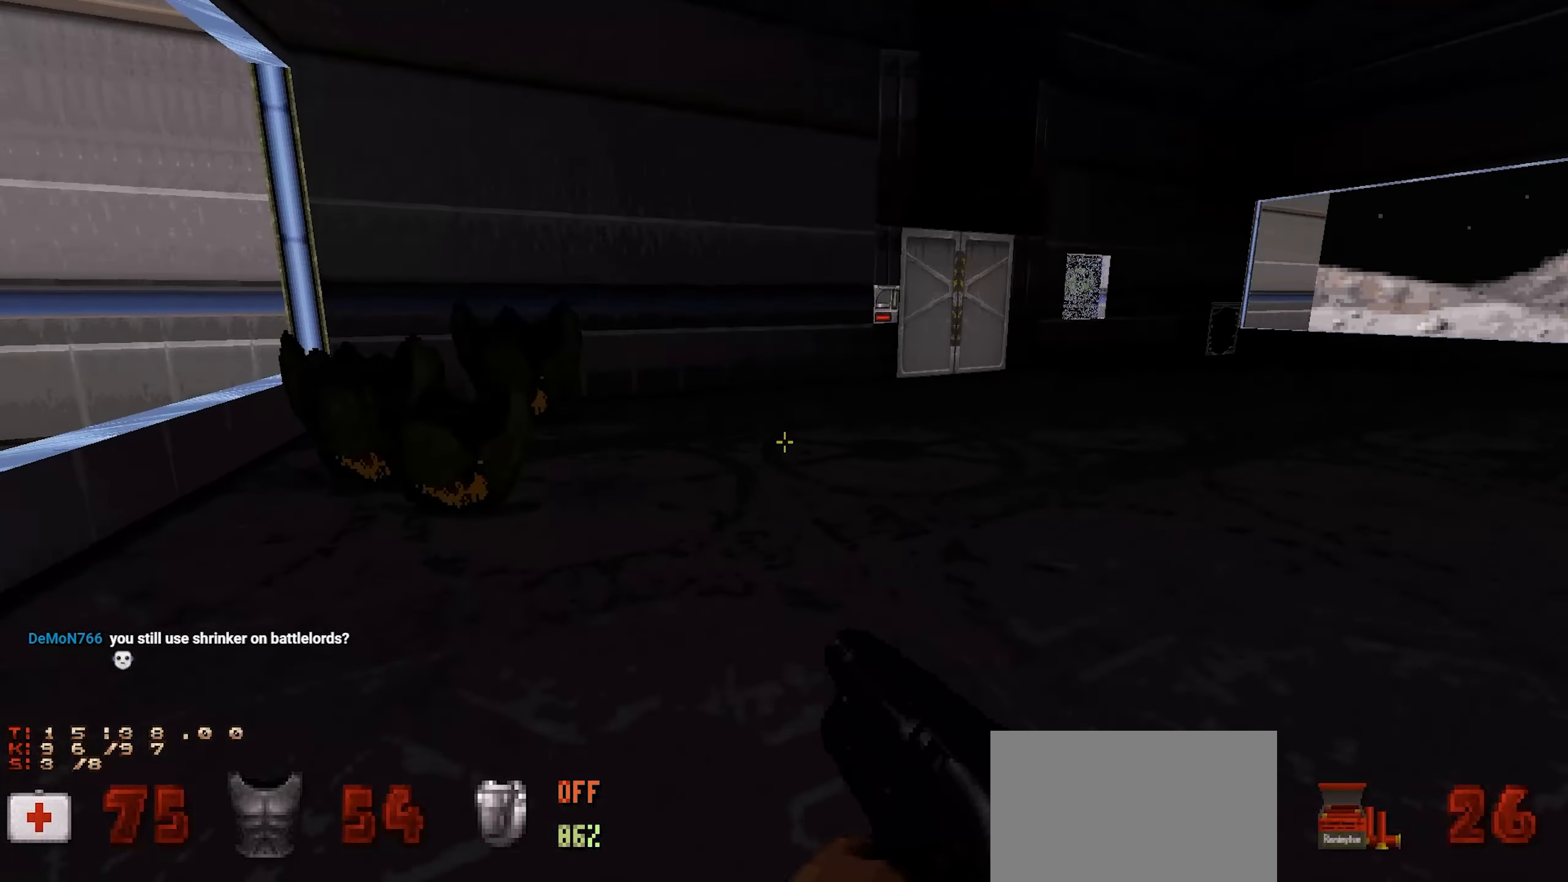
{"keys": [], "mouse": [], "events": [[17, "w", "up"], [200, "w", "down"], [300, "w", "up"]]}
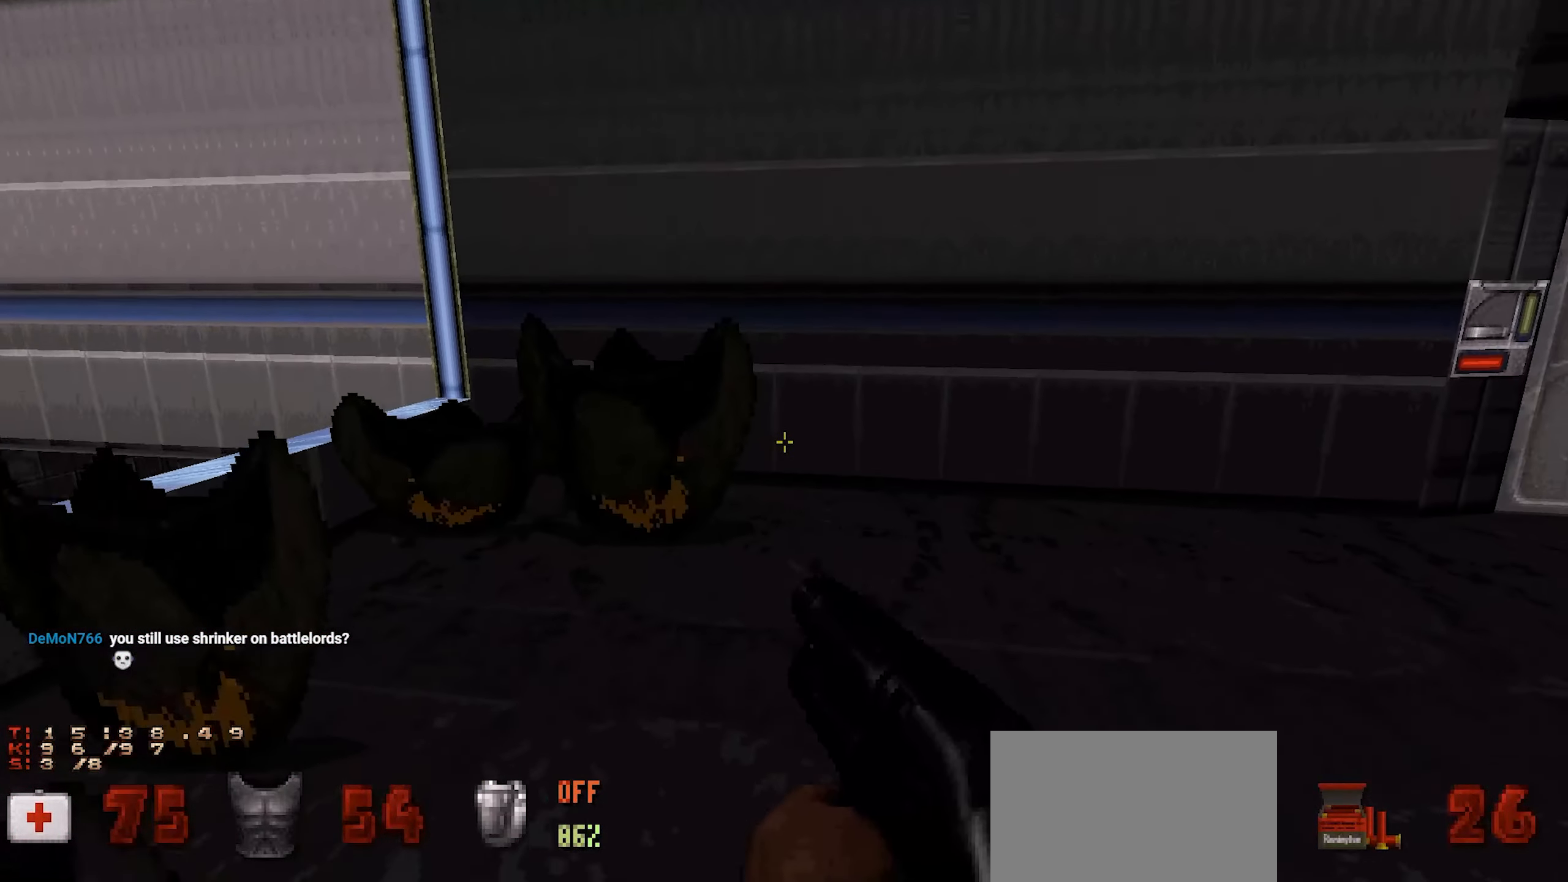
{"keys": [], "mouse": [], "events": []}
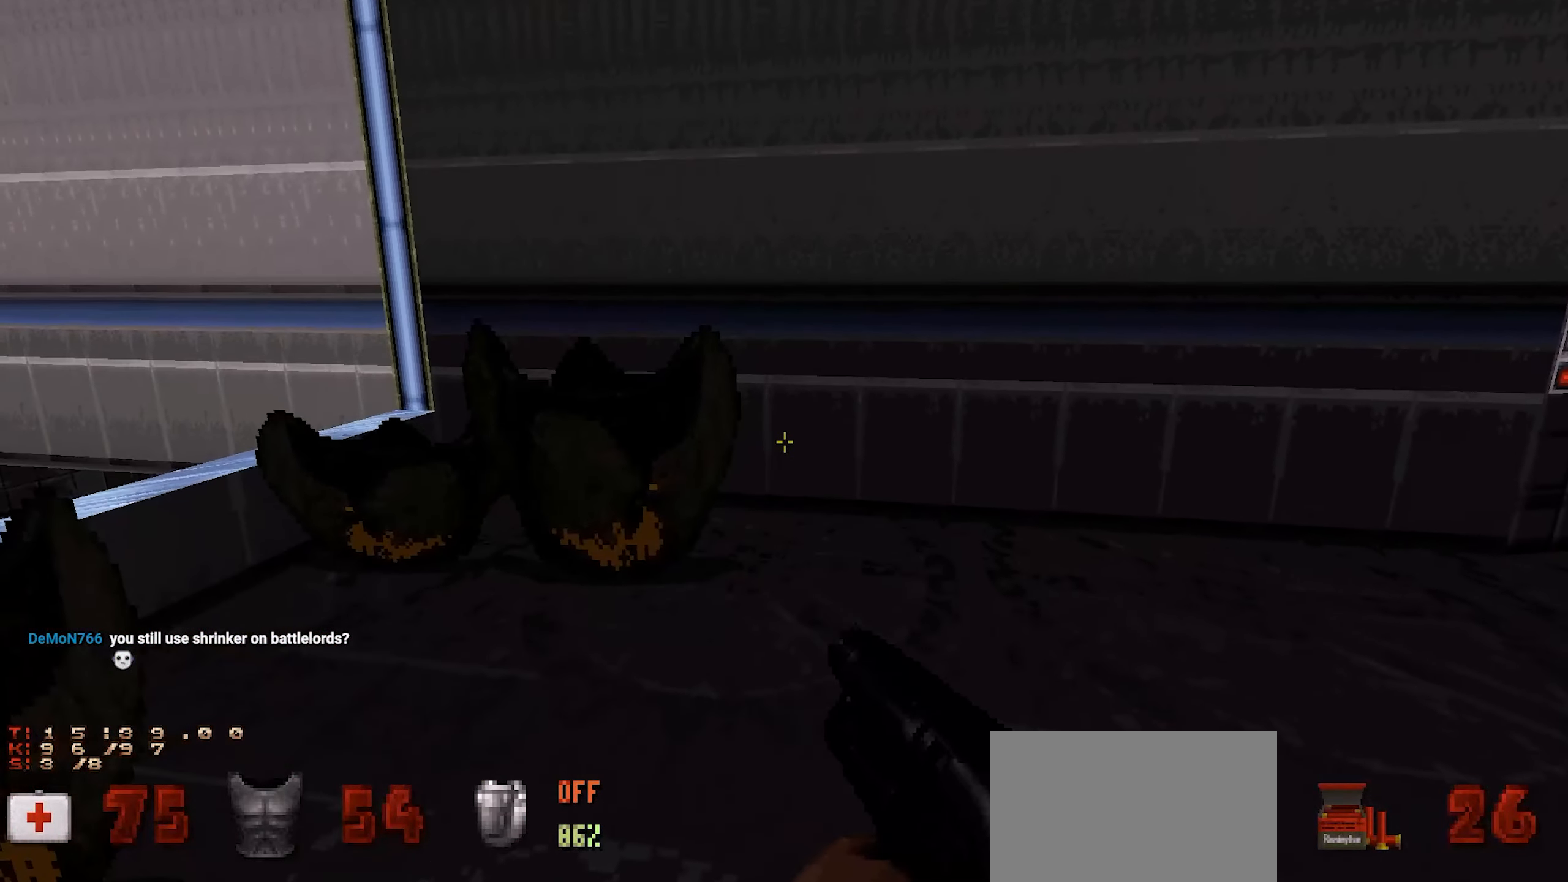
{"keys": [], "mouse": [], "events": []}